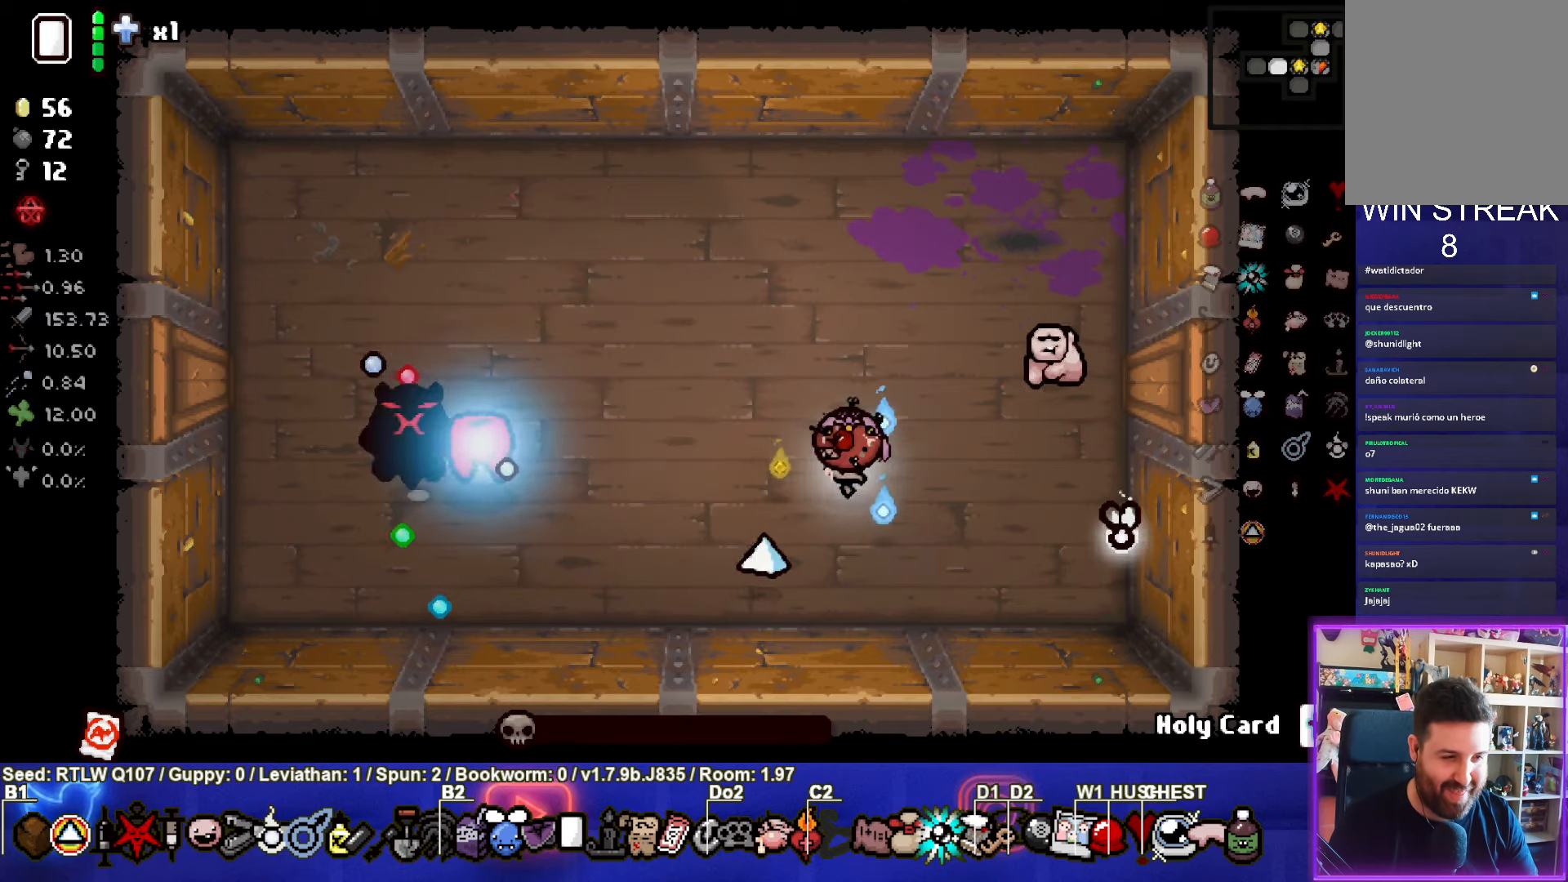
Gameplay with a controller (PlayStation layout); each line is a JSON object with the inputs held at the frame after it. "events" lists button and stick changes between this image and that frame as [ms after this image, input, new state], when the widget could be followed in between. Not read: right_stick.
{"buttons": [], "left_stick": "center", "events": [[83, "left_stick", "center"]]}
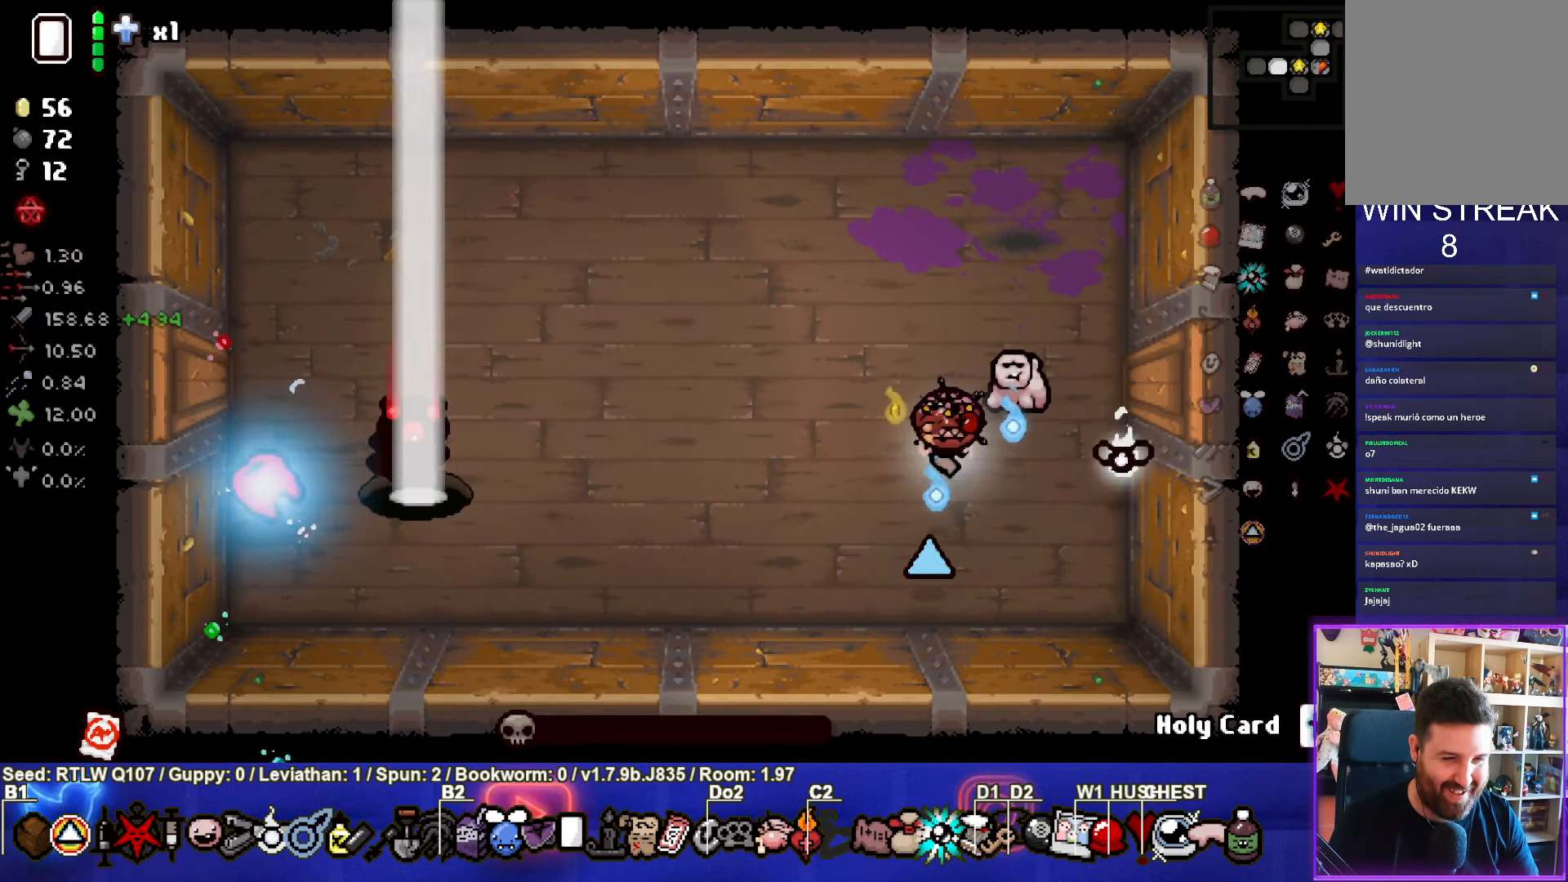
{"buttons": [], "left_stick": "center", "events": [[83, "left_stick", "left"], [267, "left_stick", "center"]]}
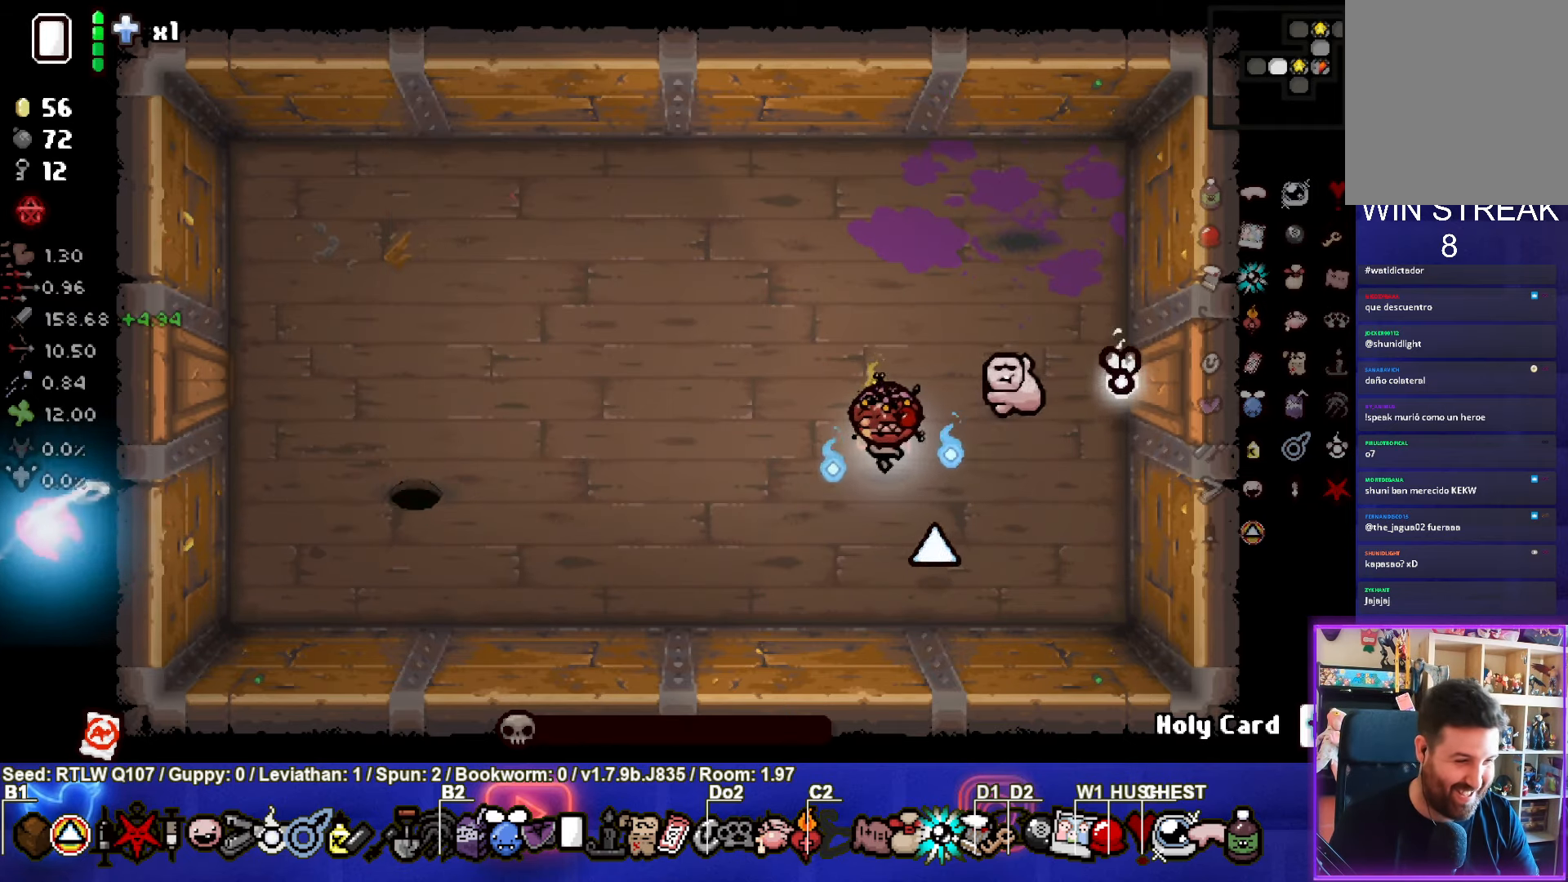
{"buttons": [], "left_stick": "center", "events": []}
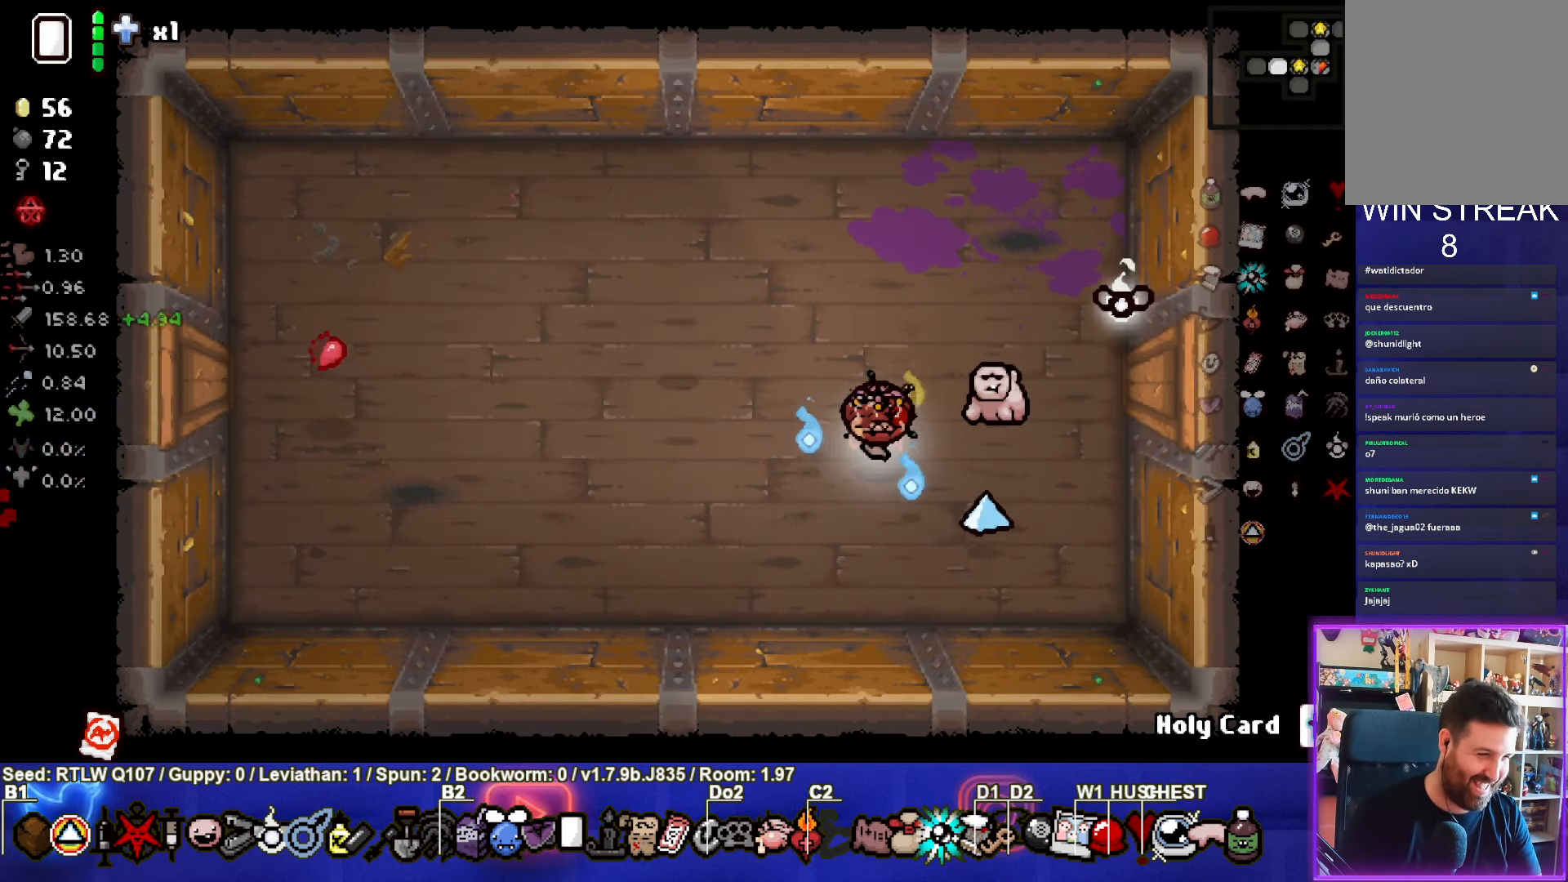
{"buttons": [], "left_stick": "up-left", "events": [[200, "left_stick", "up-left"]]}
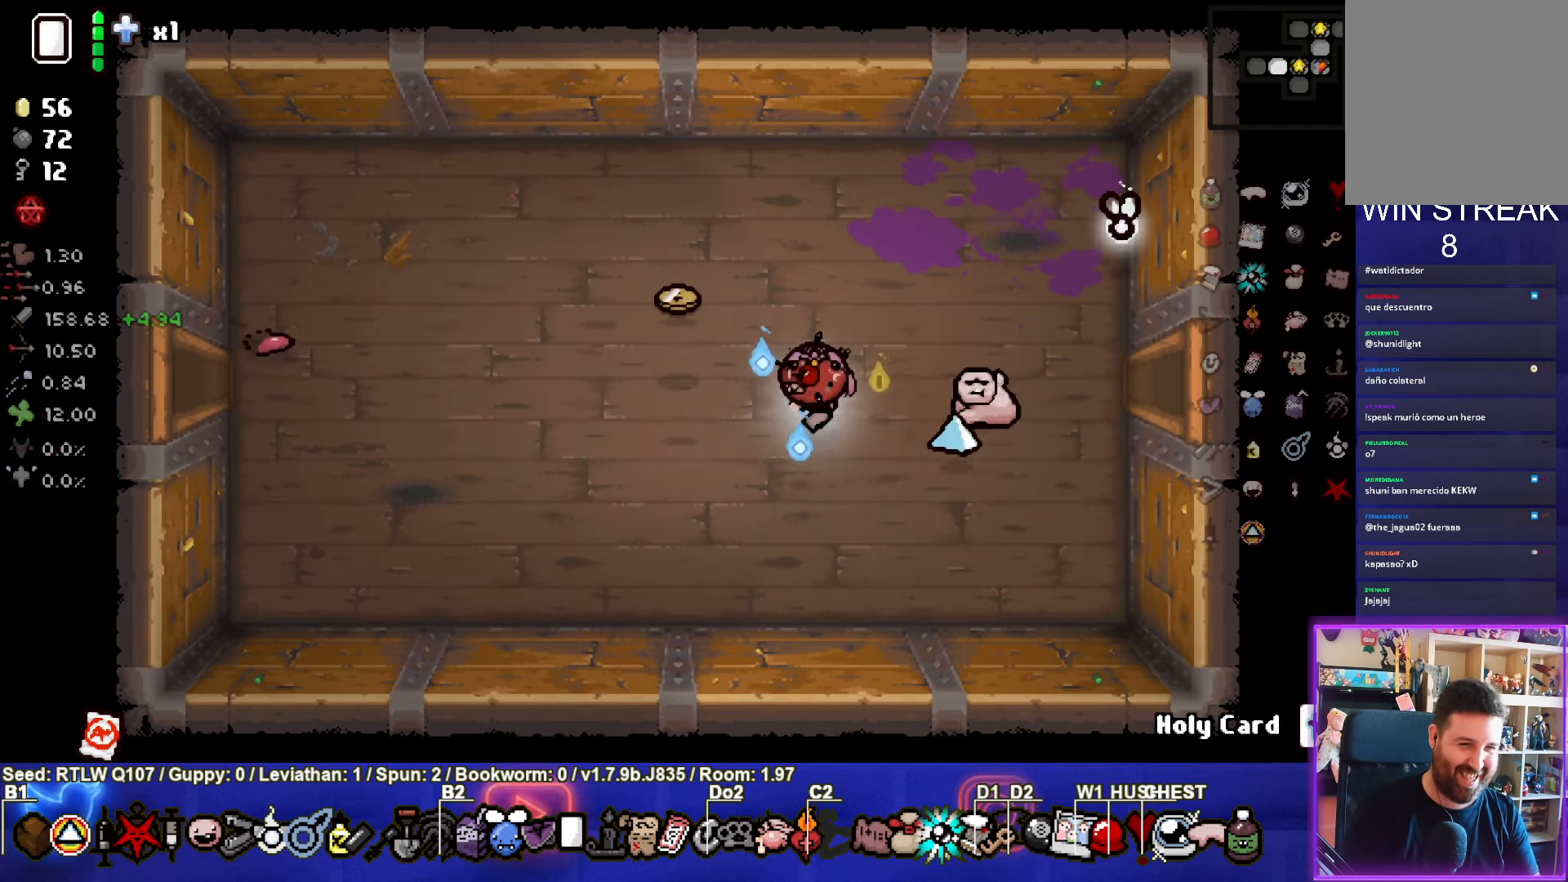
{"buttons": [], "left_stick": "left", "events": [[67, "left_stick", "left"]]}
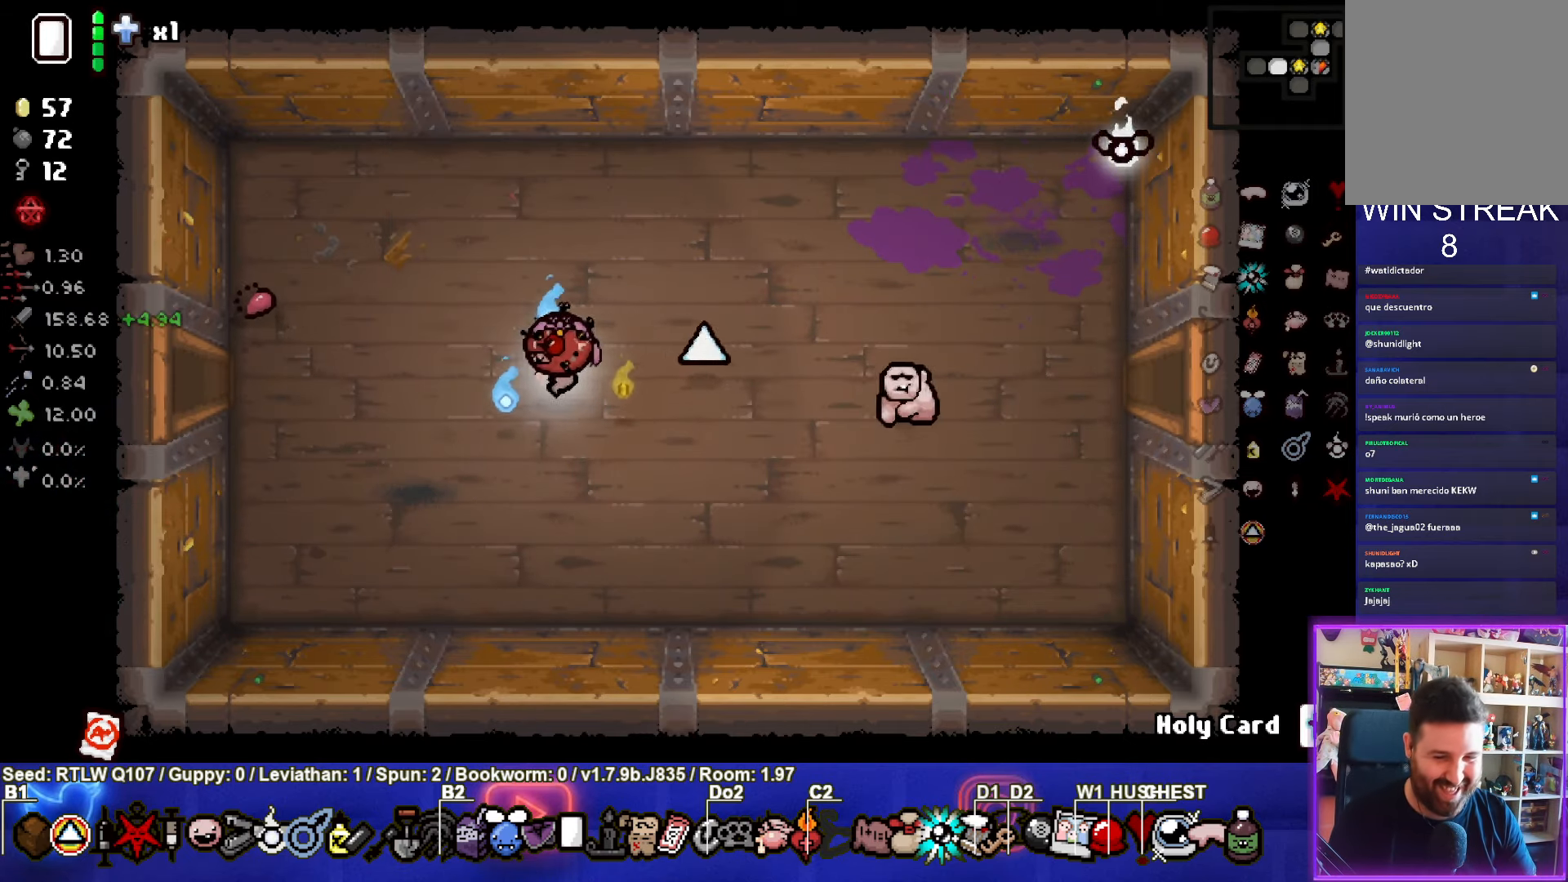
{"buttons": [], "left_stick": "left", "events": []}
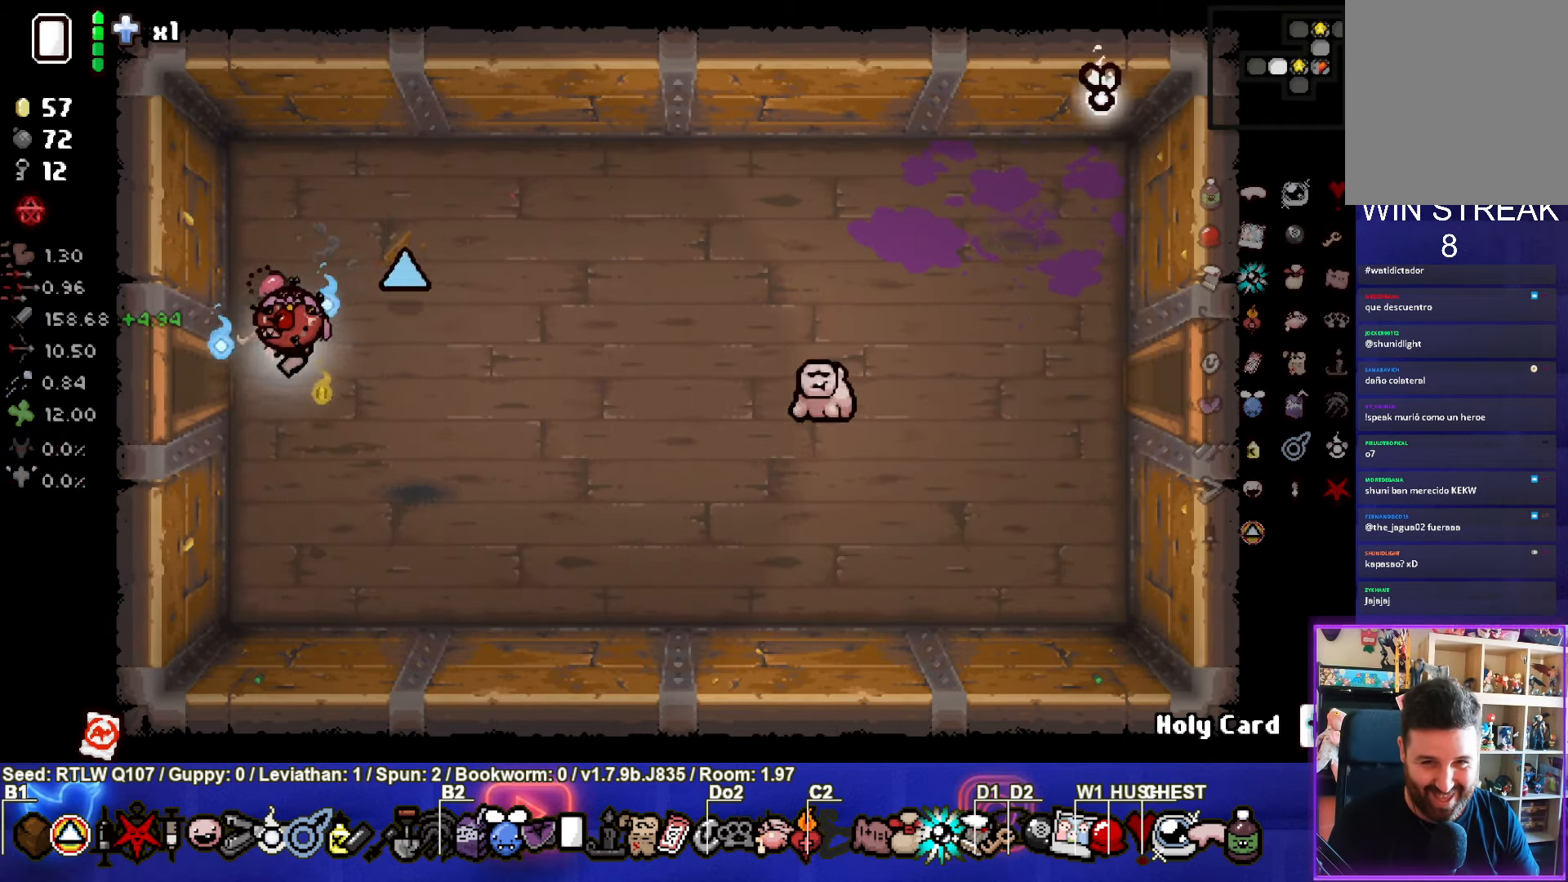
{"buttons": [], "left_stick": "center", "events": [[233, "left_stick", "center"]]}
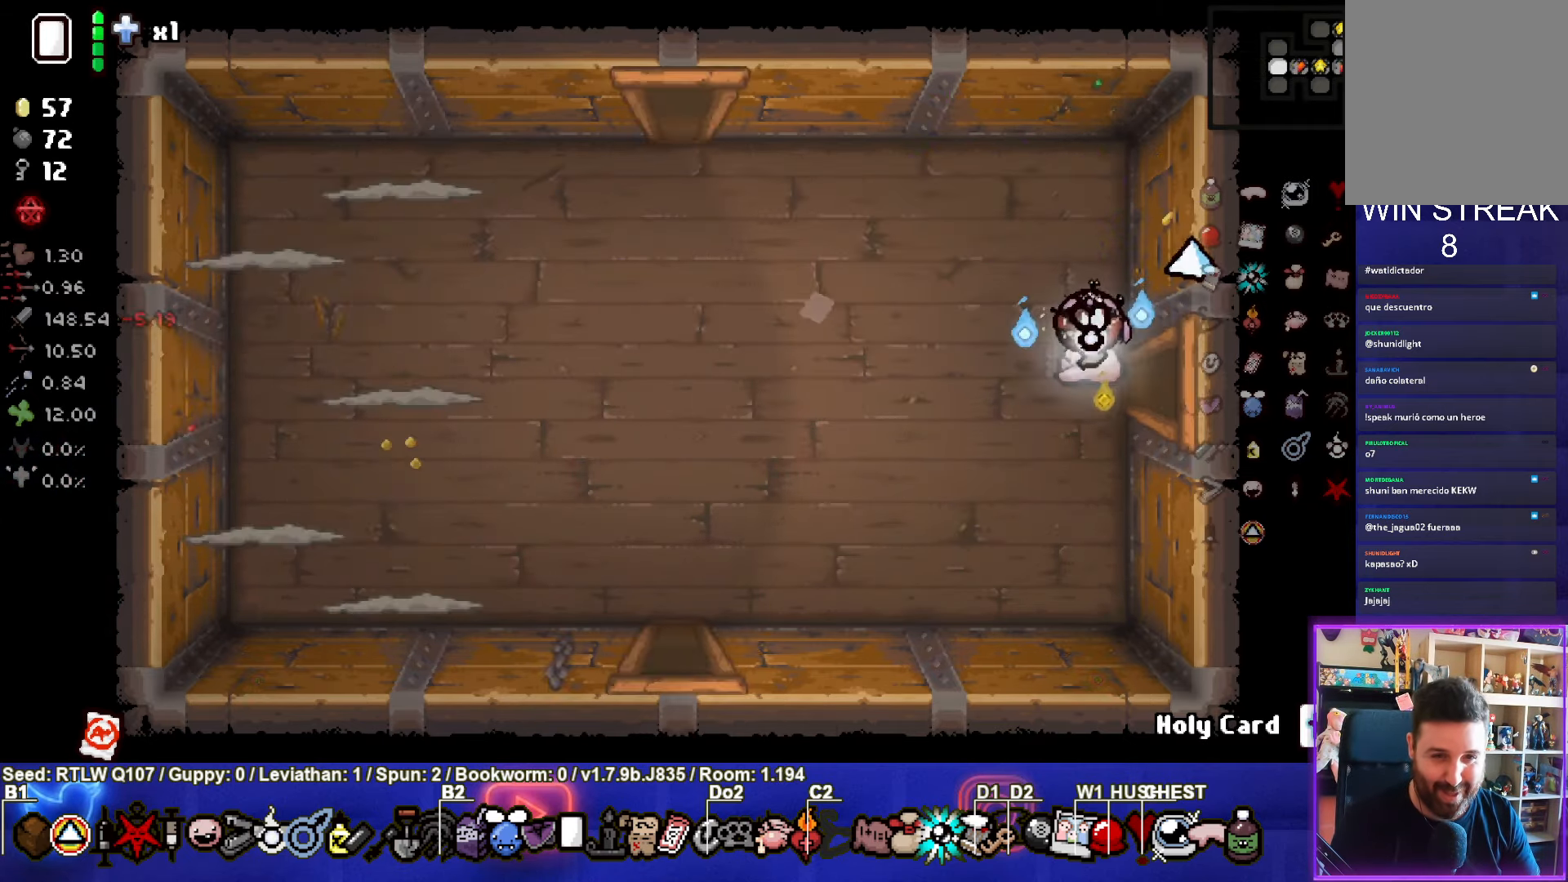
{"buttons": [], "left_stick": "left", "events": [[183, "left_stick", "left"]]}
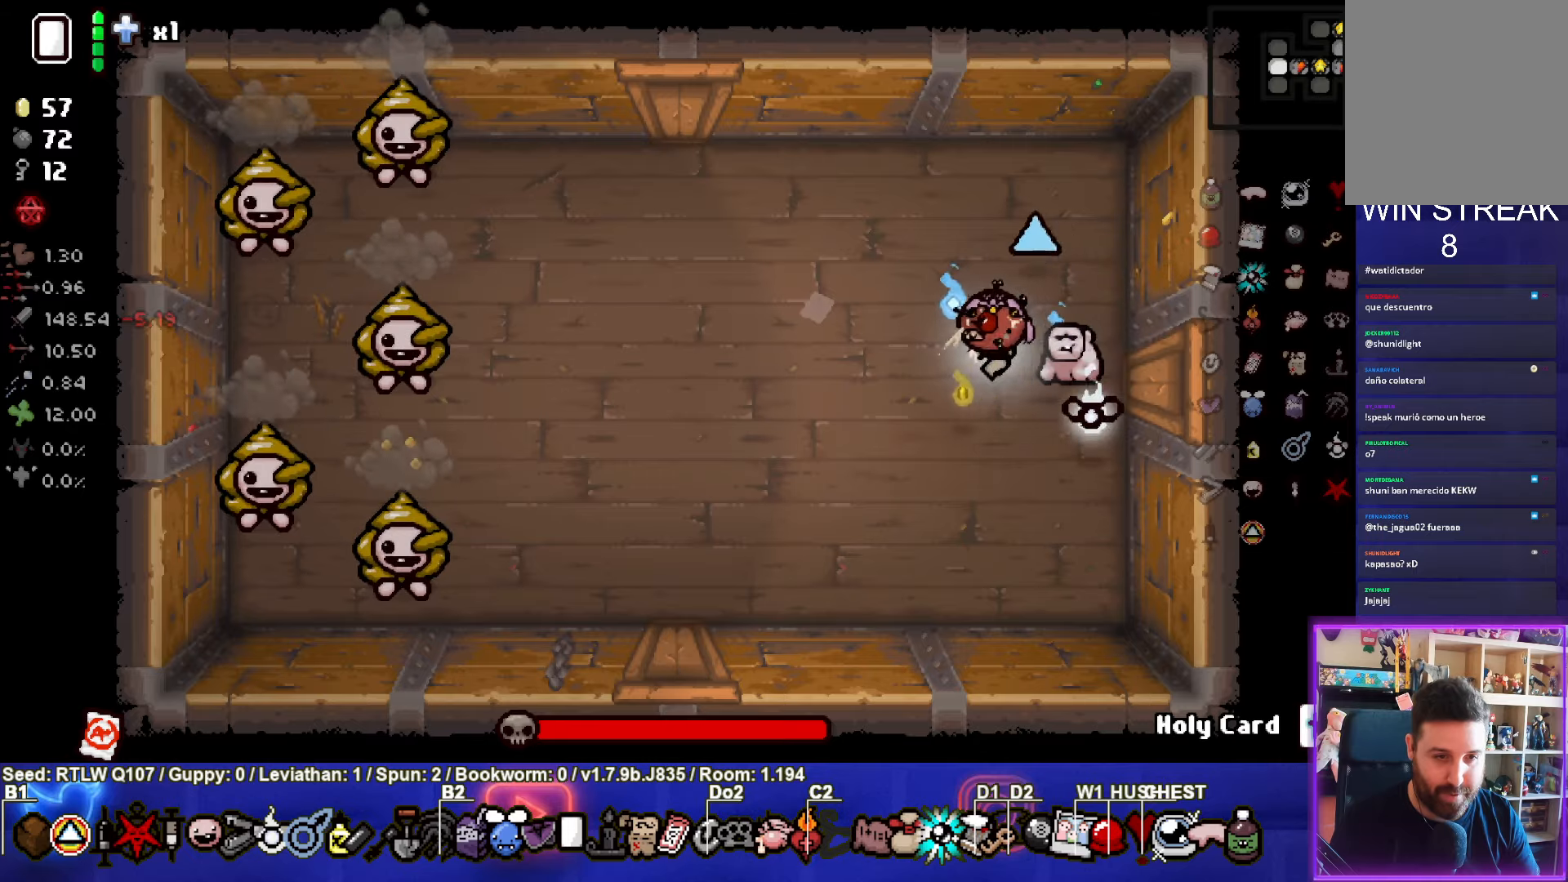
{"buttons": ["SQUARE"], "left_stick": "right", "events": [[284, "SQUARE", "down"], [417, "left_stick", "center"], [434, "SQUARE", "up"], [484, "SQUARE", "down"], [484, "left_stick", "right"]]}
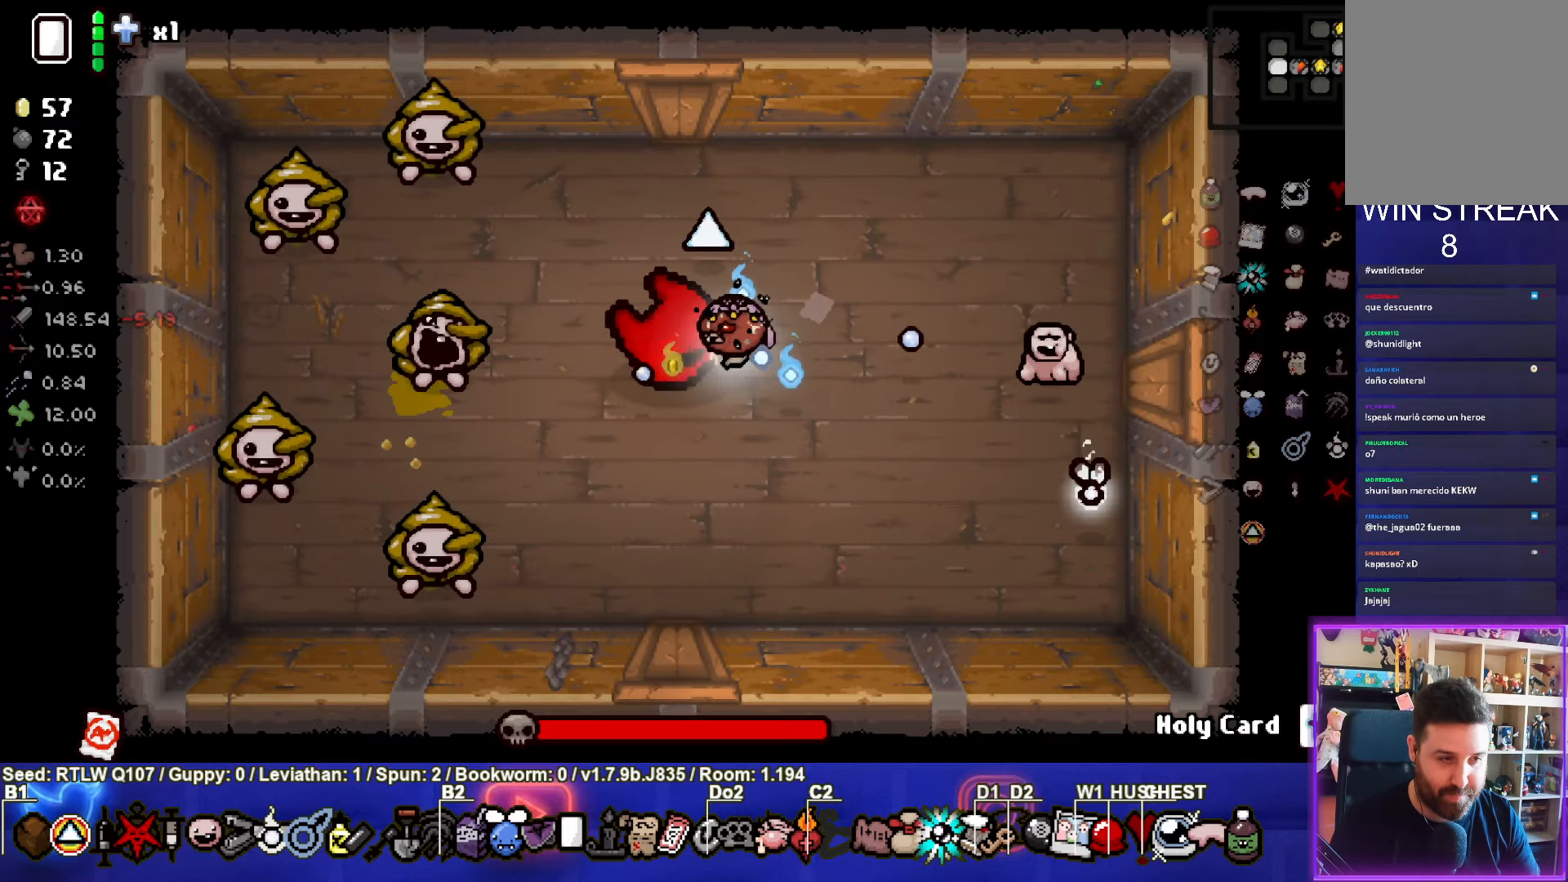
{"buttons": ["SQUARE"], "left_stick": "right", "events": [[67, "left_stick", "down-right"], [134, "SQUARE", "up"], [300, "SQUARE", "down"], [434, "SQUARE", "up"], [500, "SQUARE", "down"], [500, "left_stick", "right"]]}
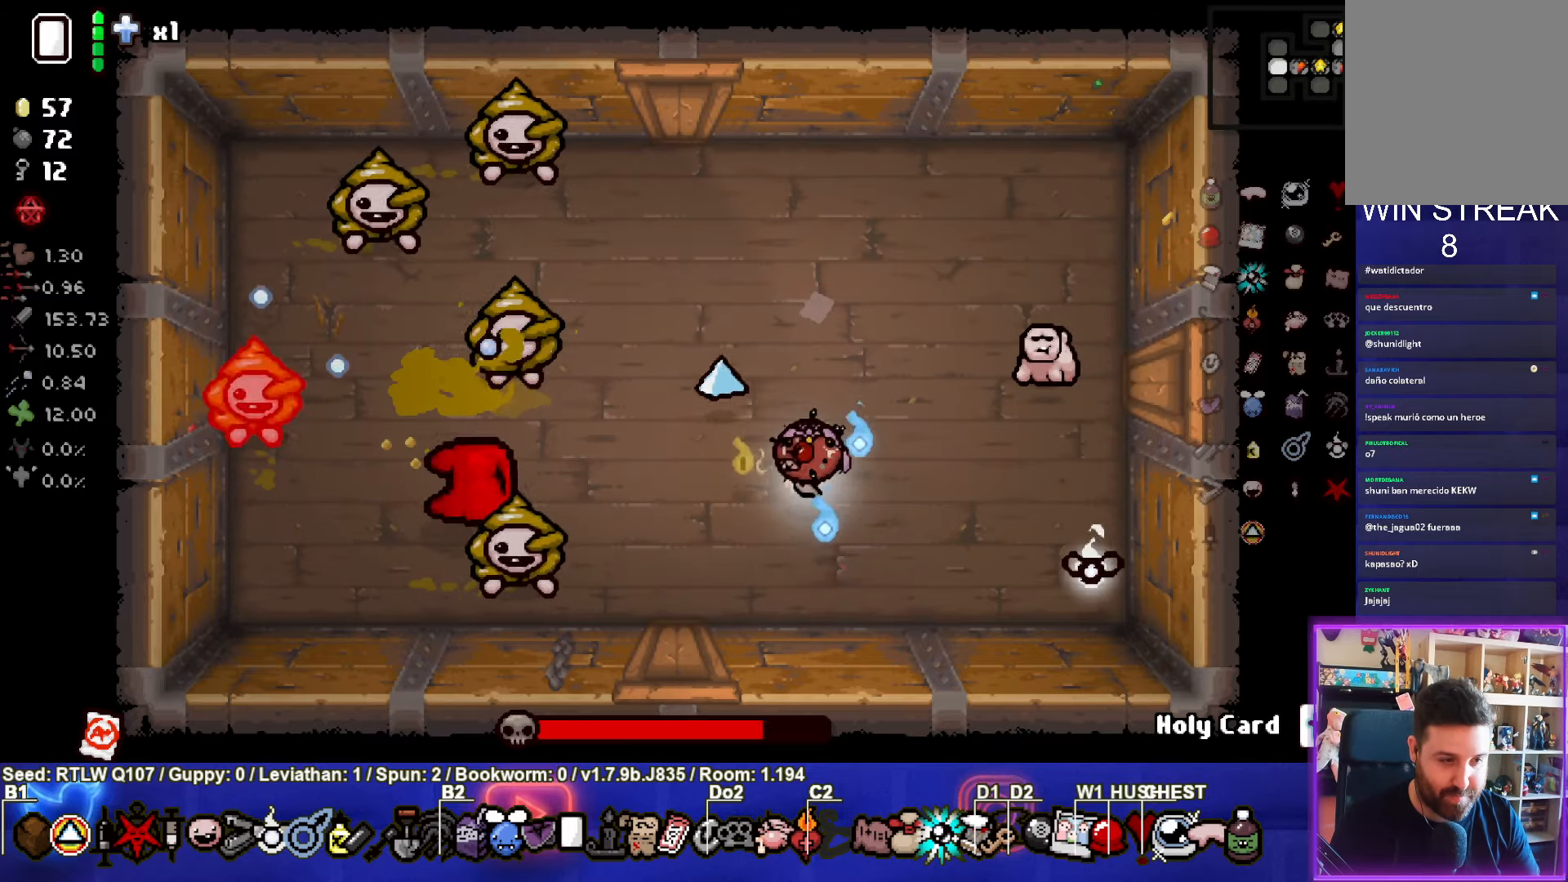
{"buttons": [], "left_stick": "up", "events": [[100, "left_stick", "up-right"], [134, "SQUARE", "up"], [217, "left_stick", "up"]]}
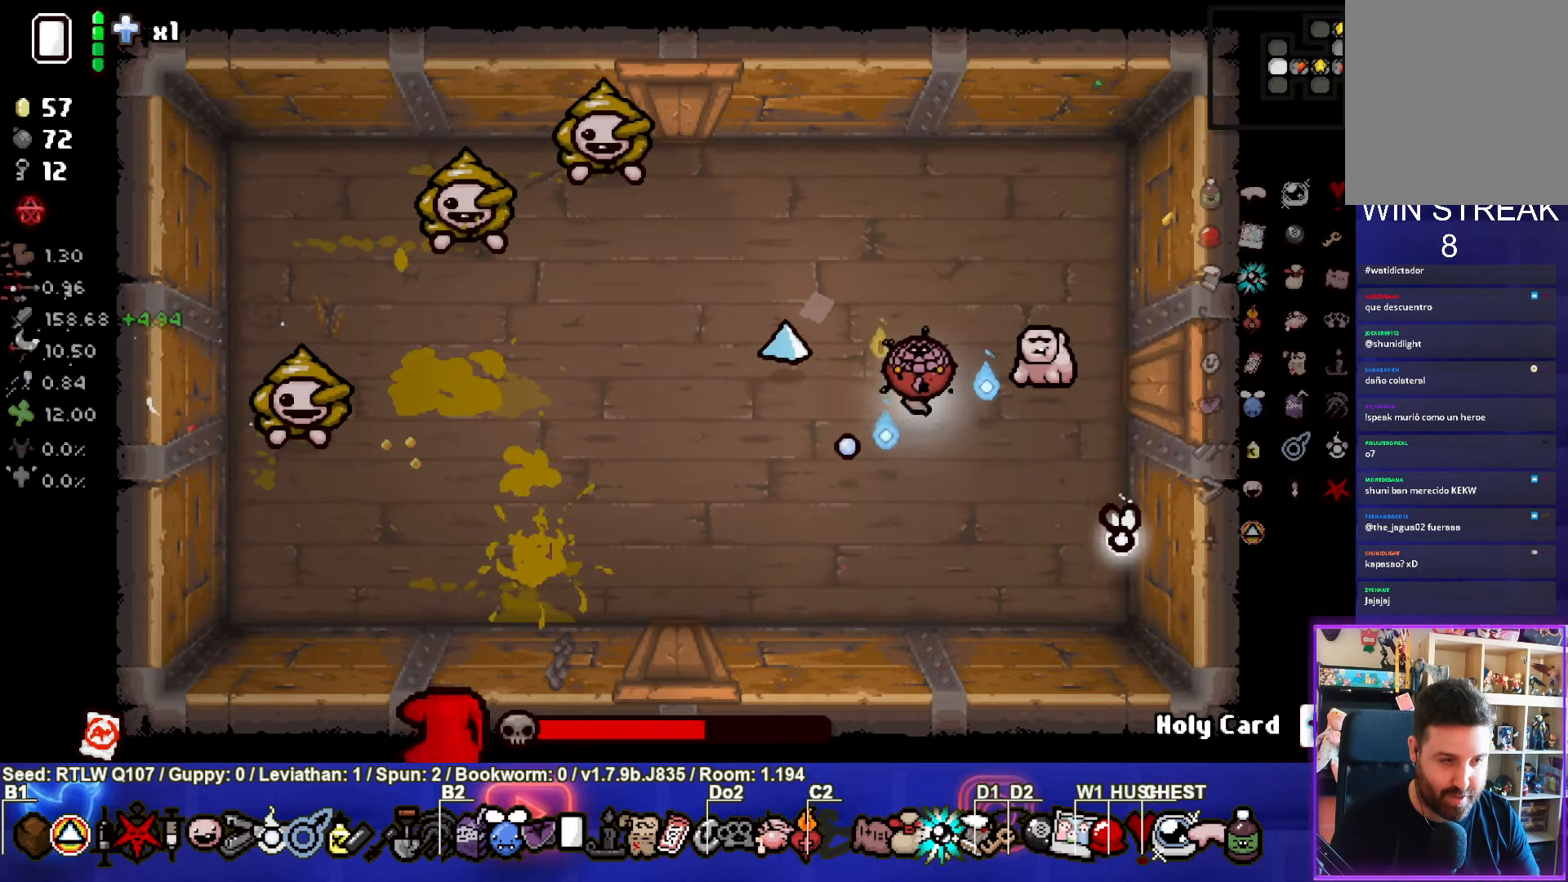
{"buttons": [], "left_stick": "down-right", "events": [[100, "SQUARE", "down"], [217, "left_stick", "center"], [250, "SQUARE", "up"], [300, "SQUARE", "down"], [317, "left_stick", "down-right"], [450, "SQUARE", "up"]]}
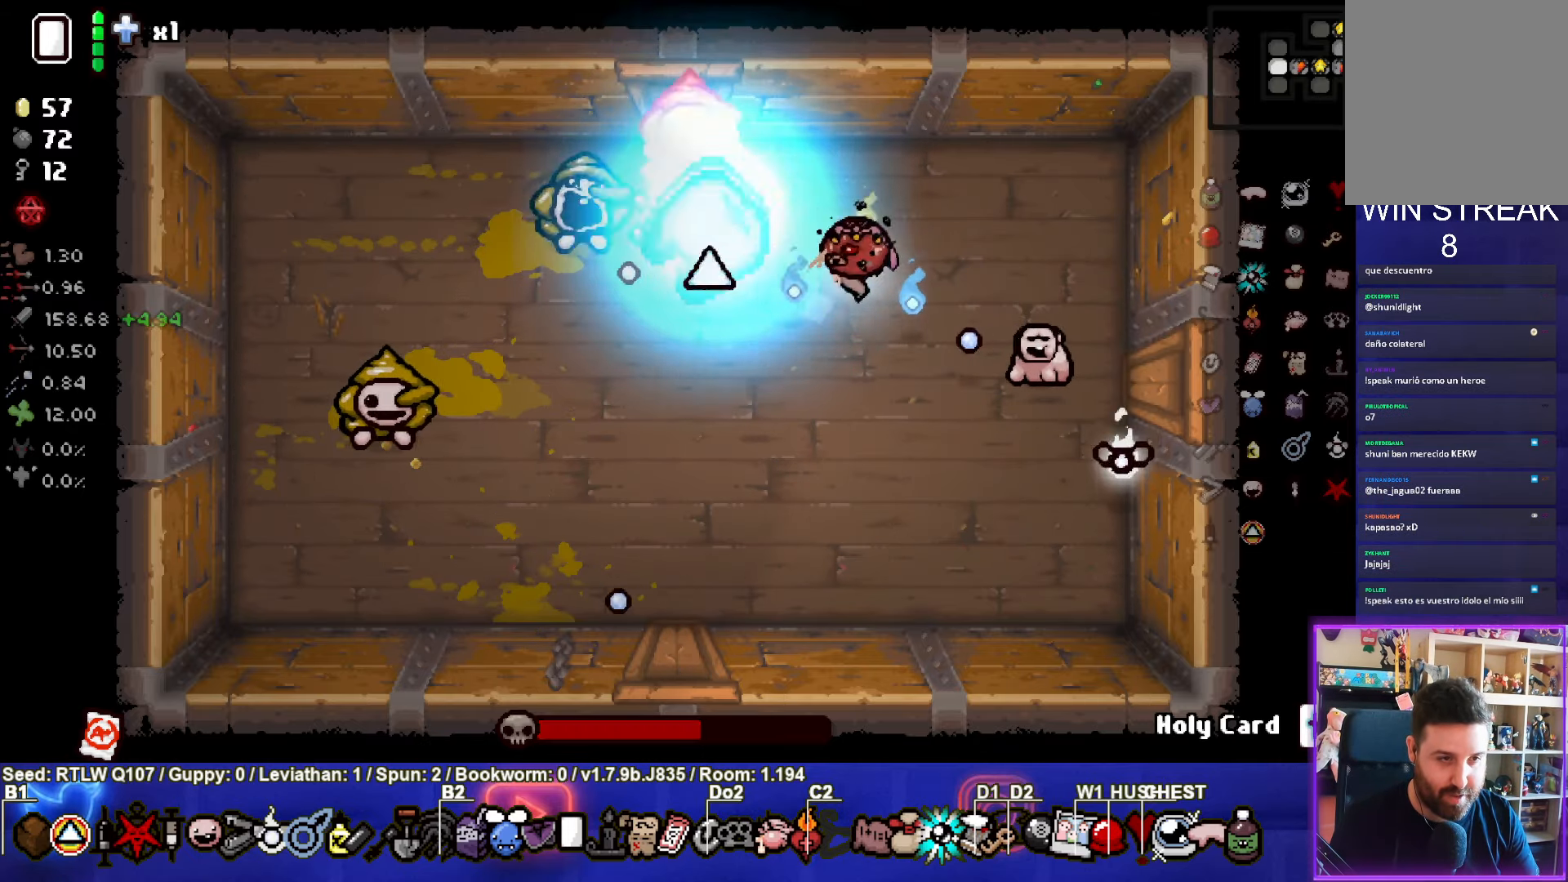
{"buttons": ["SQUARE"], "left_stick": "down-right", "events": [[200, "SQUARE", "down"], [300, "left_stick", "center"], [350, "SQUARE", "up"], [400, "SQUARE", "down"], [417, "left_stick", "down-right"]]}
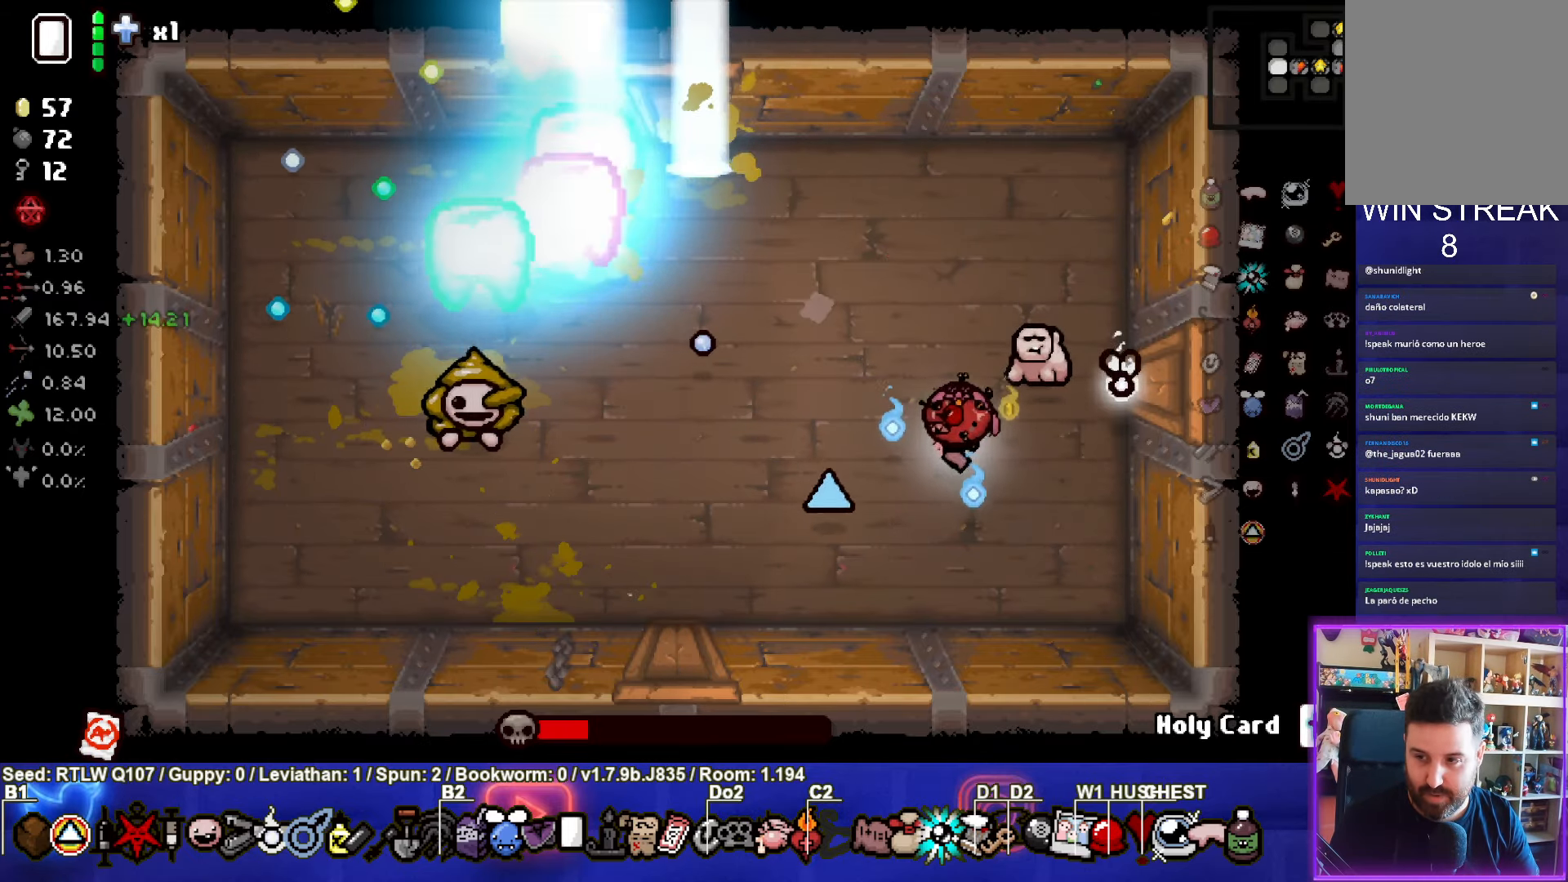
{"buttons": [], "left_stick": "up-right", "events": [[50, "SQUARE", "up"], [117, "SQUARE", "down"], [250, "SQUARE", "up"], [400, "left_stick", "up-right"]]}
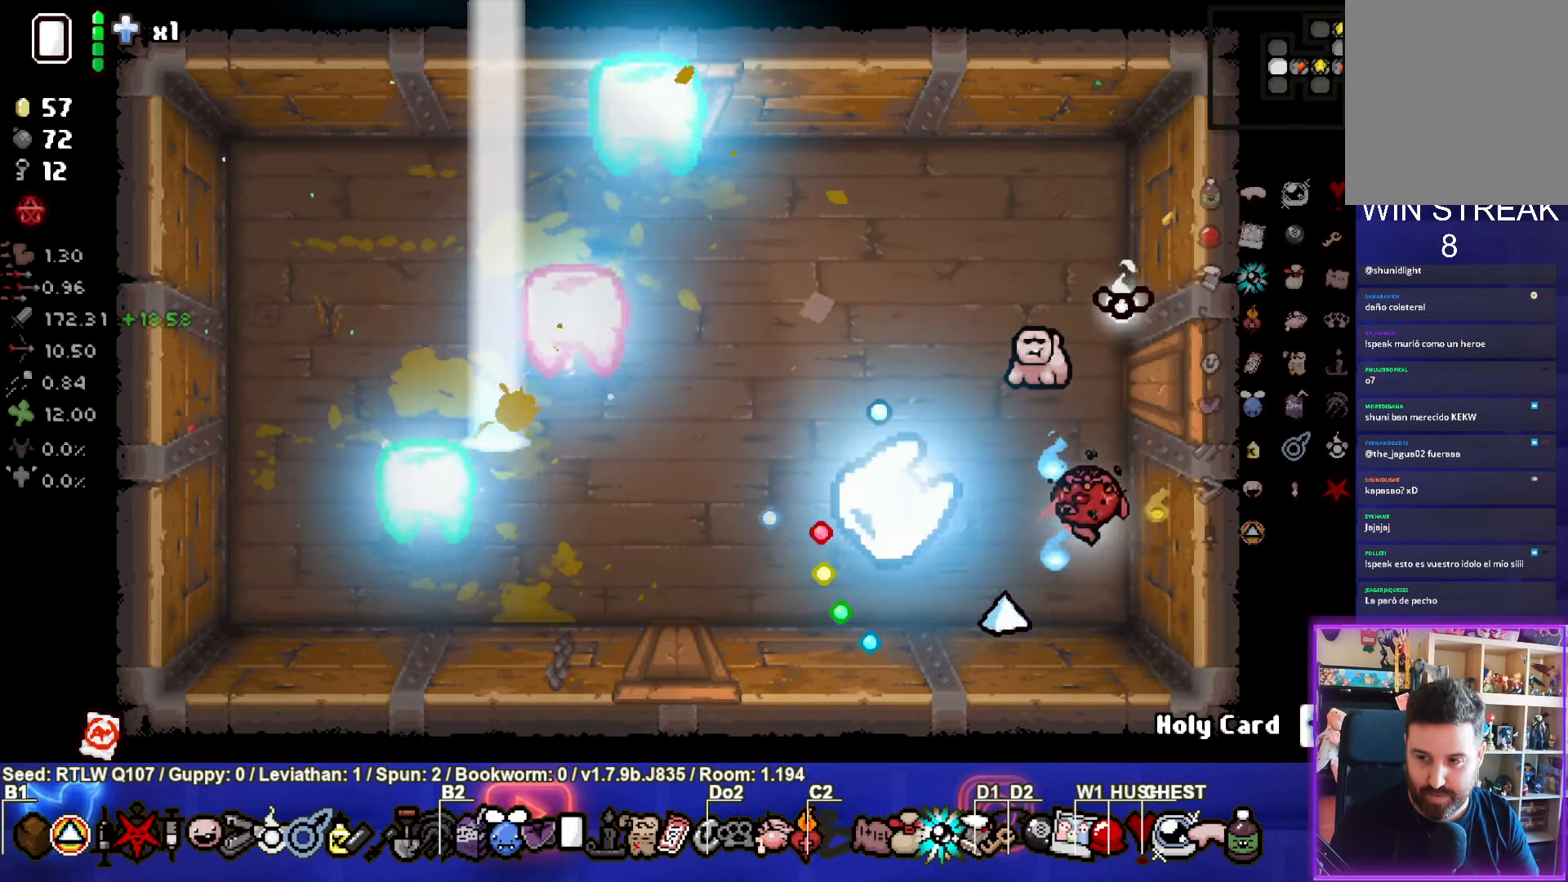
{"buttons": [], "left_stick": "up-right", "events": []}
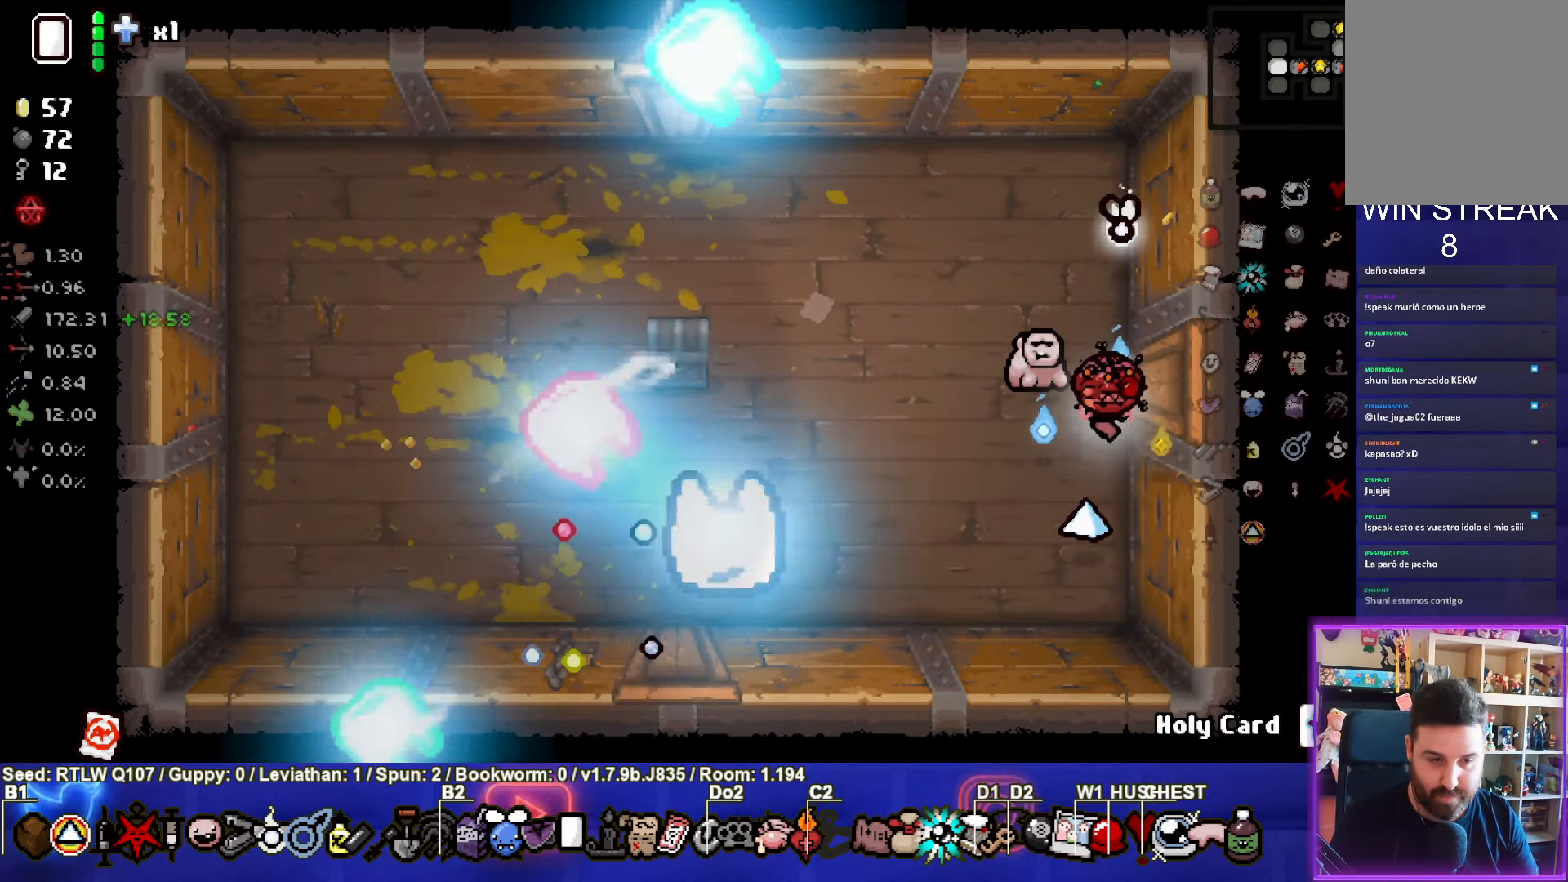
{"buttons": [], "left_stick": "left", "events": [[234, "left_stick", "left"]]}
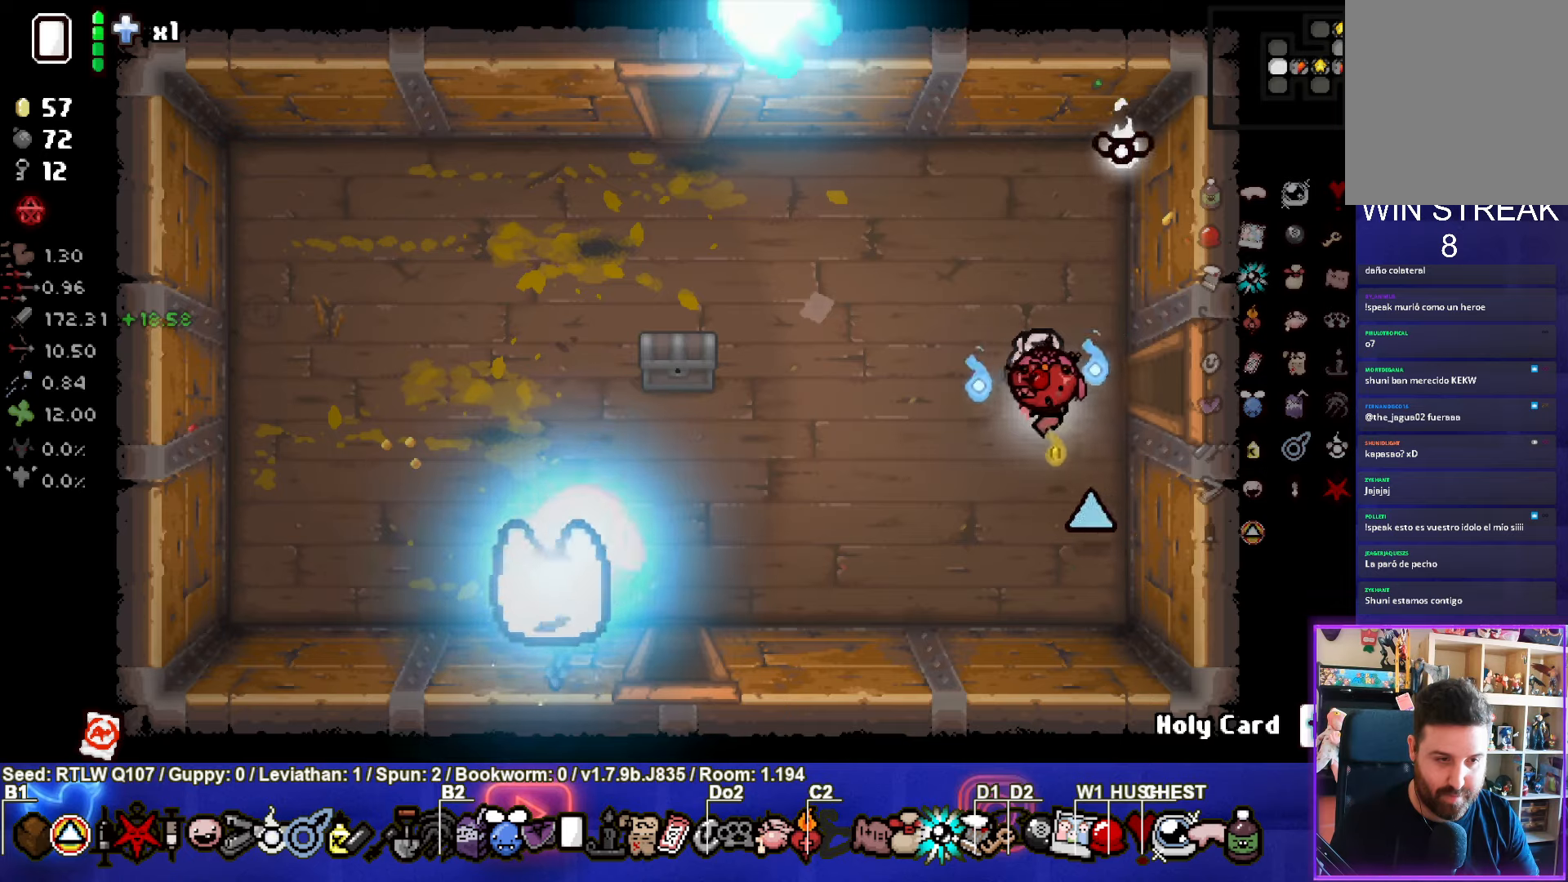
{"buttons": [], "left_stick": "left", "events": []}
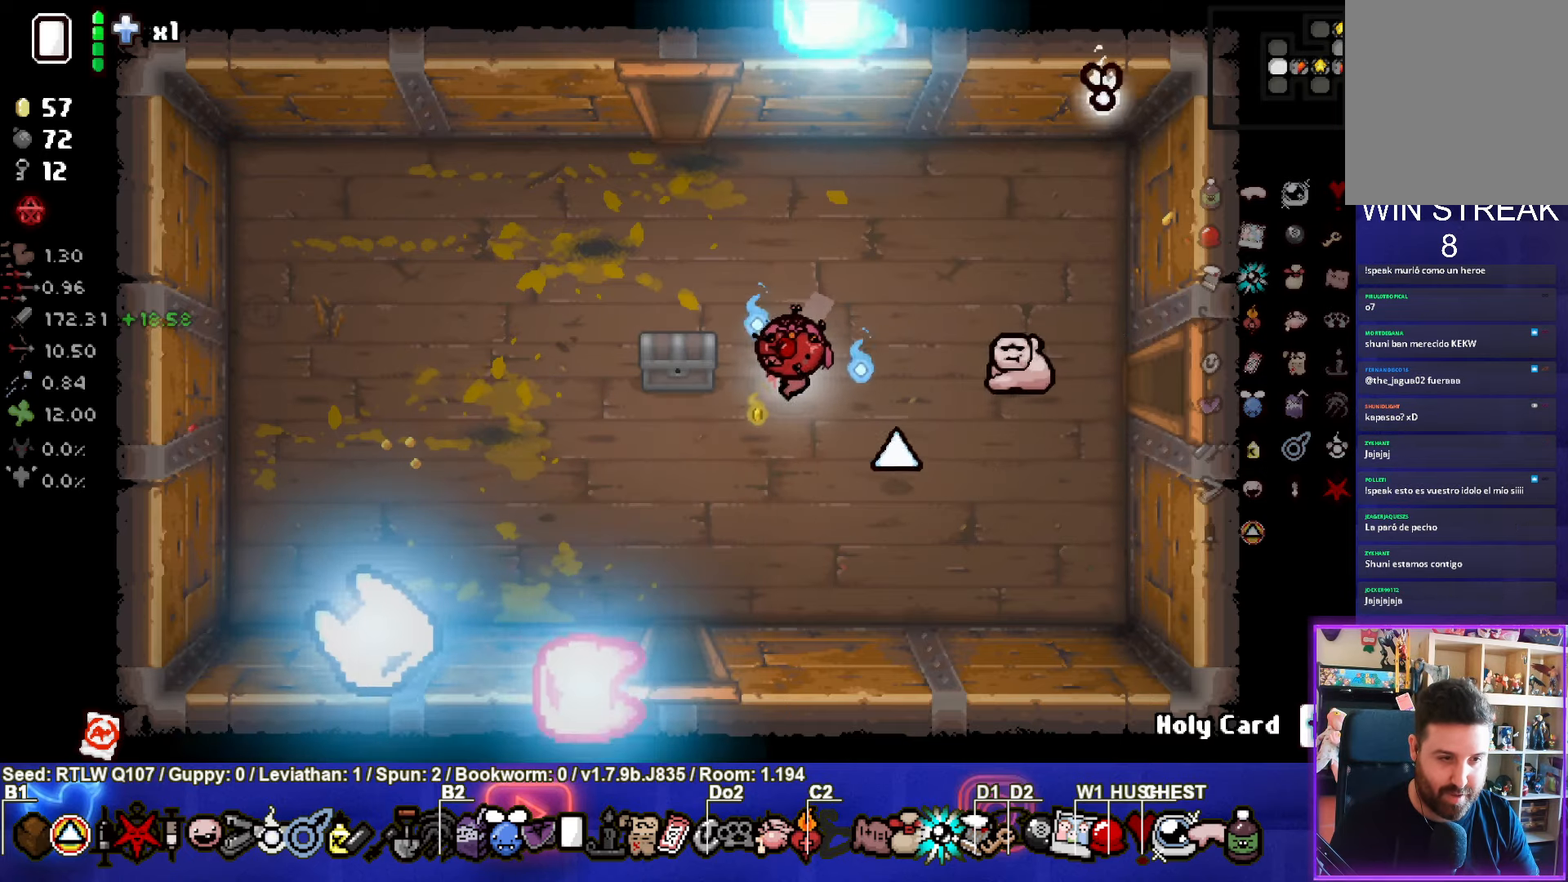
{"buttons": [], "left_stick": "center", "events": [[133, "left_stick", "center"]]}
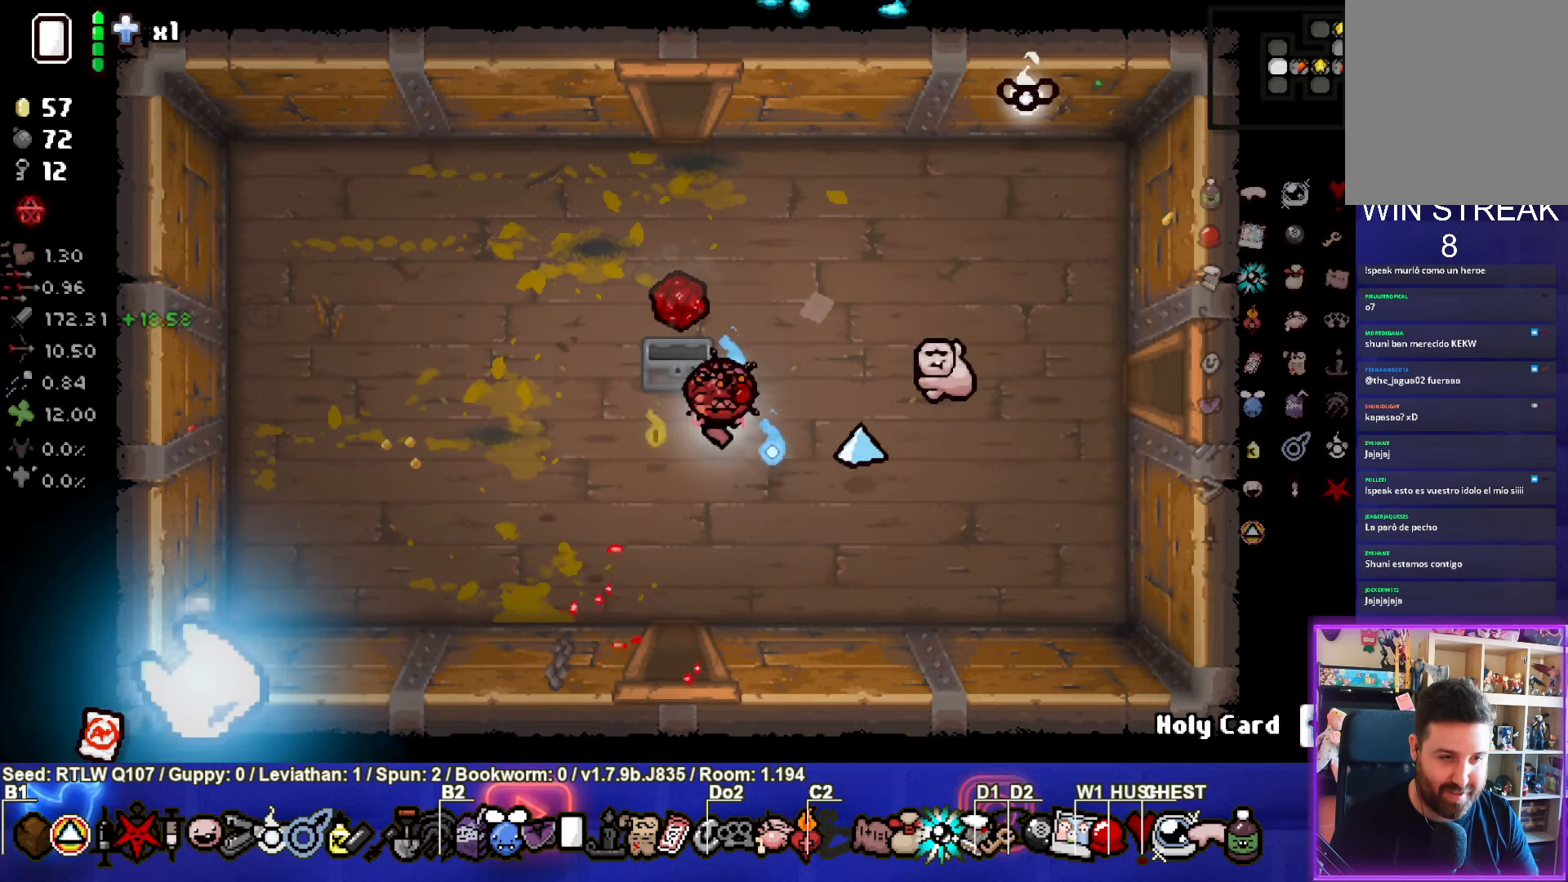
{"buttons": [], "left_stick": "up", "events": [[166, "left_stick", "right"], [350, "left_stick", "up"]]}
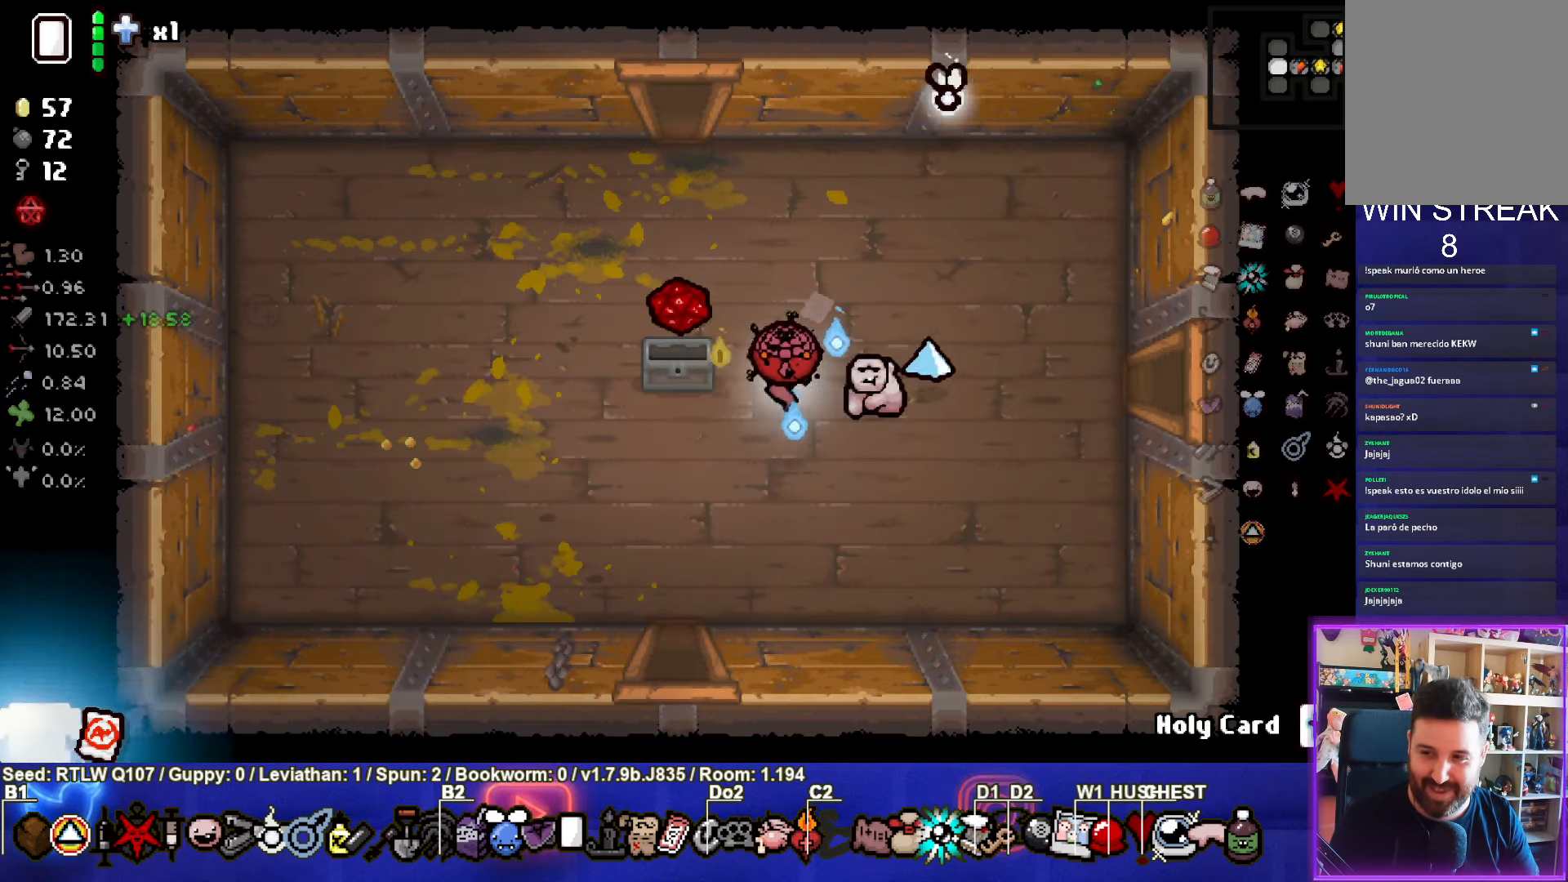
{"buttons": [], "left_stick": "center", "events": [[300, "left_stick", "center"]]}
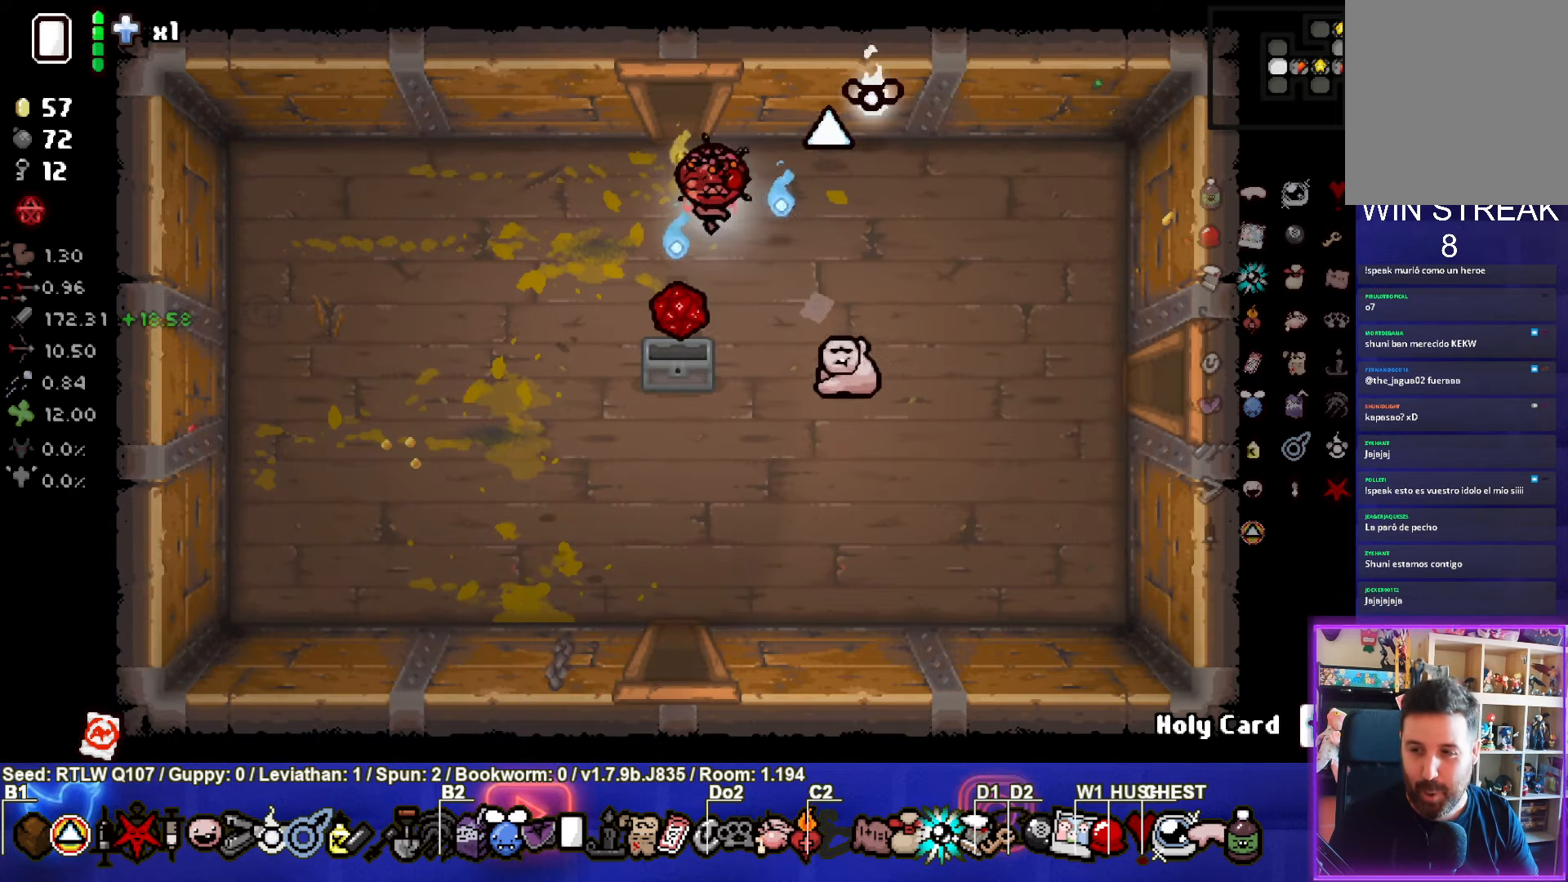
{"buttons": [], "left_stick": "up", "events": [[466, "left_stick", "up"]]}
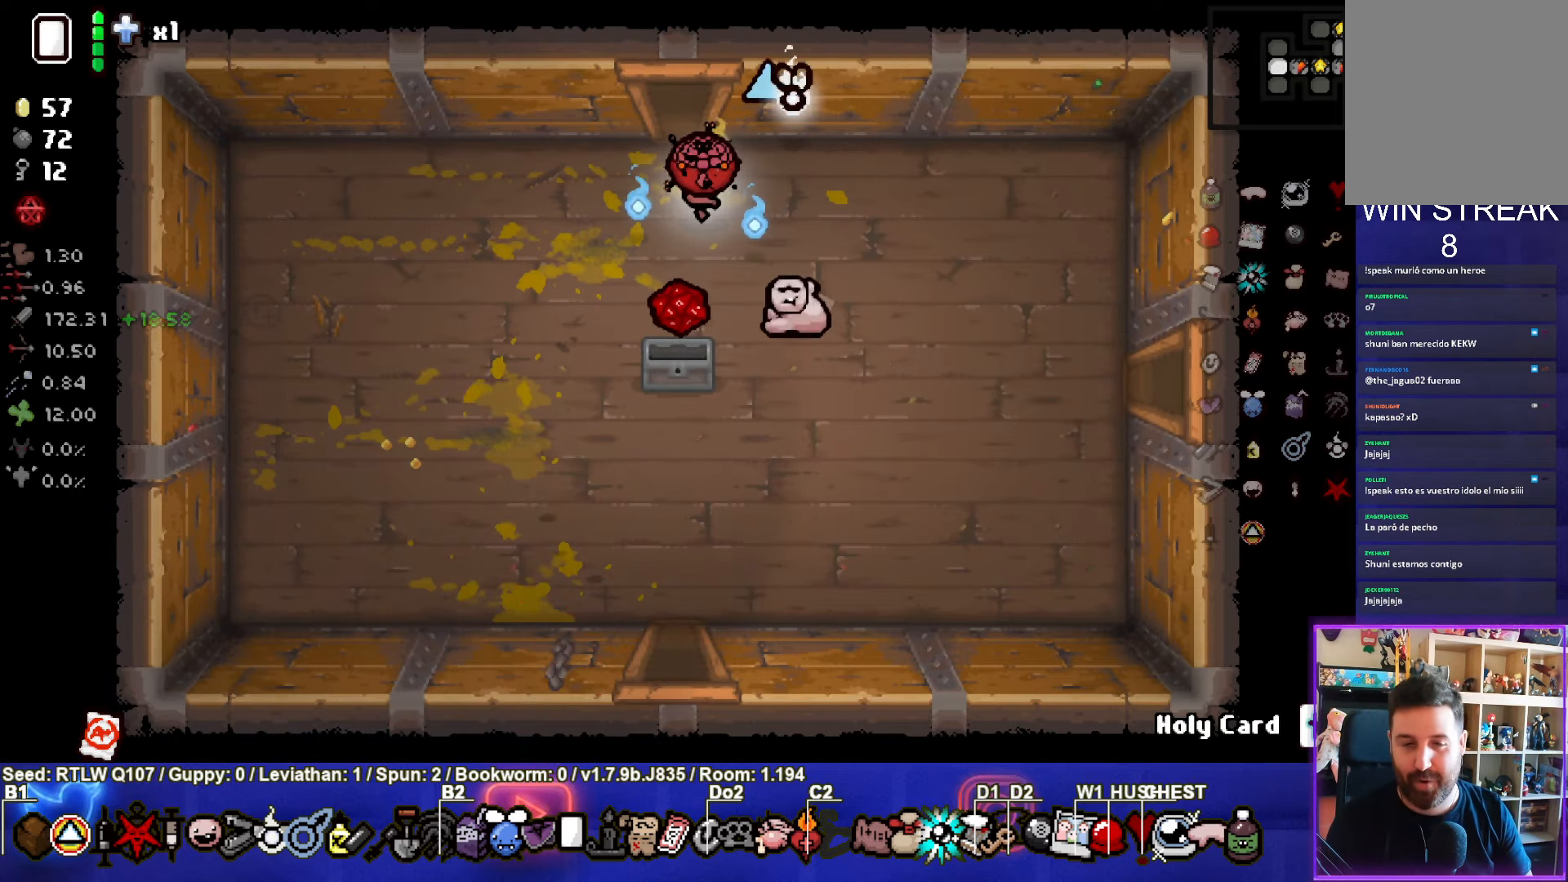
{"buttons": ["TRIANGLE"], "left_stick": "center", "events": [[450, "left_stick", "center"], [500, "TRIANGLE", "down"]]}
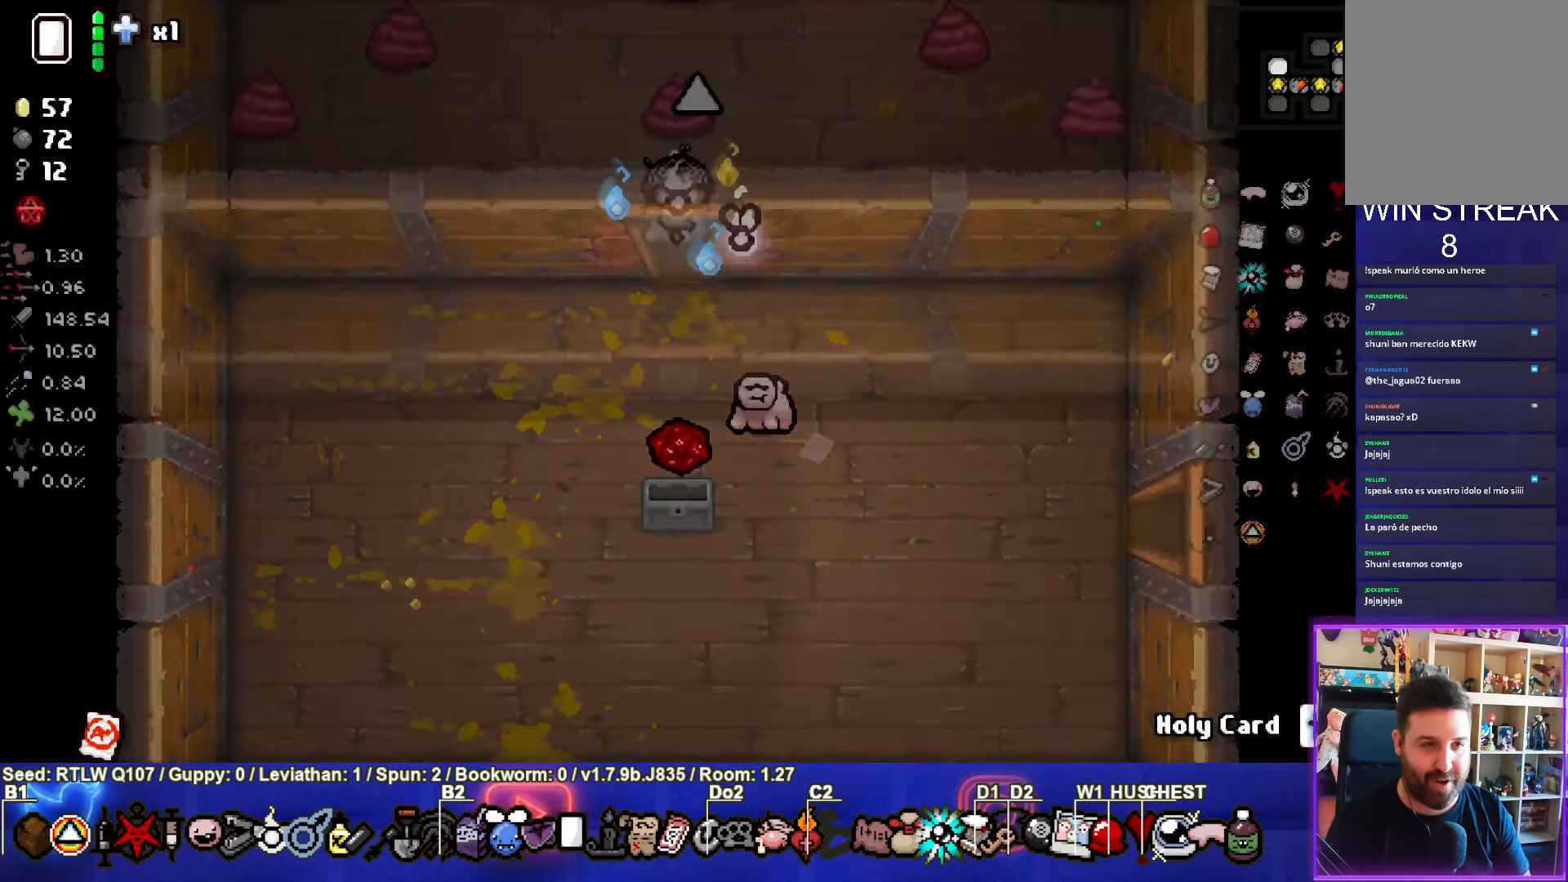
{"buttons": [], "left_stick": "center", "events": [[133, "TRIANGLE", "up"], [200, "TRIANGLE", "down"], [333, "TRIANGLE", "up"]]}
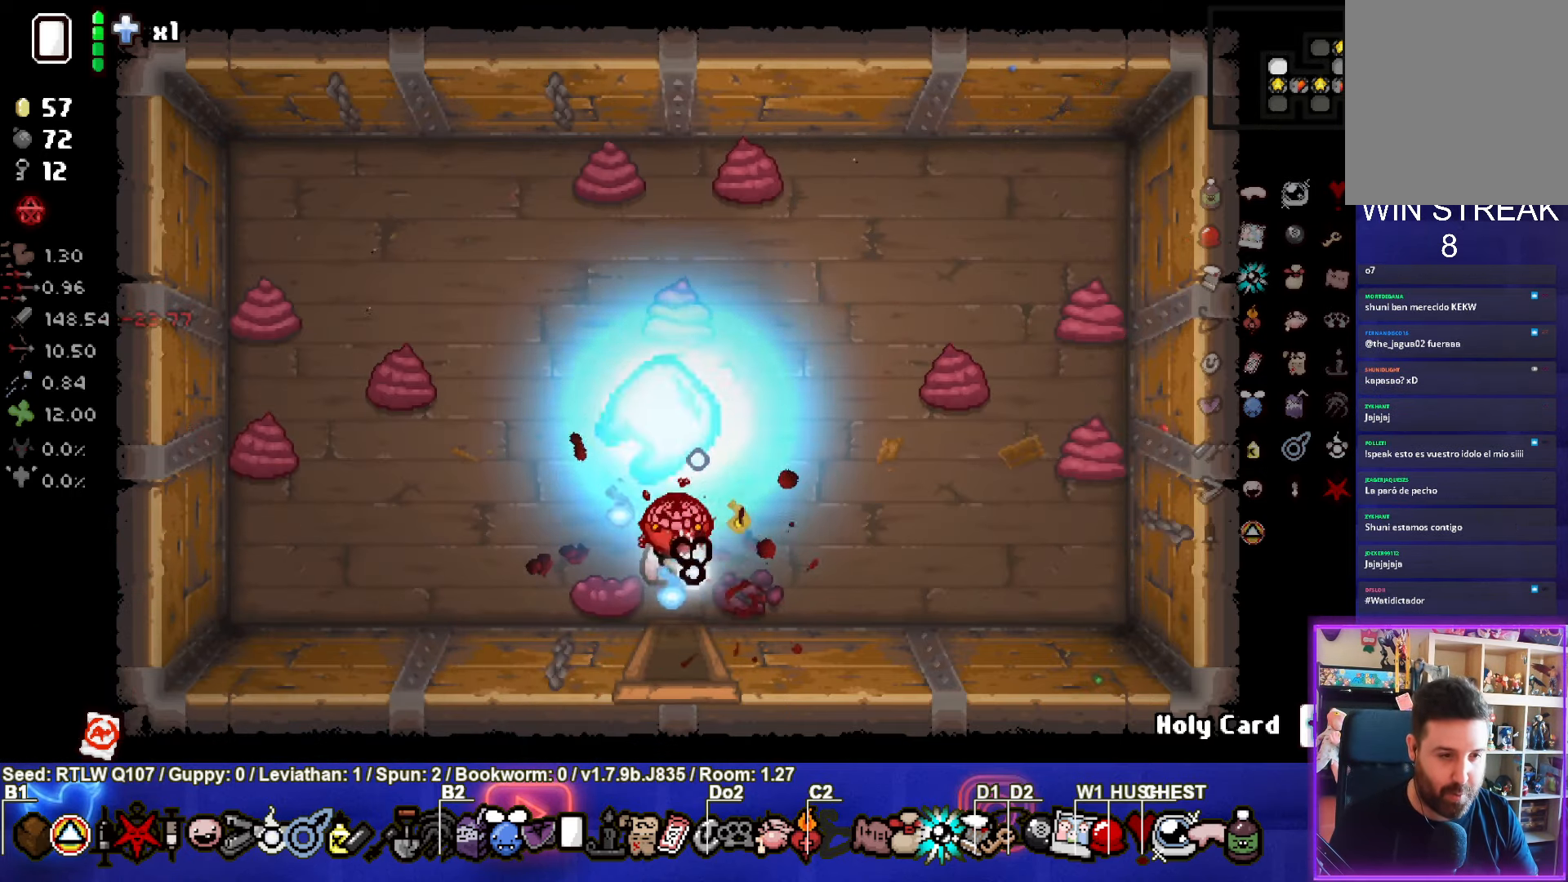
{"buttons": [], "left_stick": "down", "events": [[16, "TRIANGLE", "down"], [116, "TRIANGLE", "up"], [233, "left_stick", "down"]]}
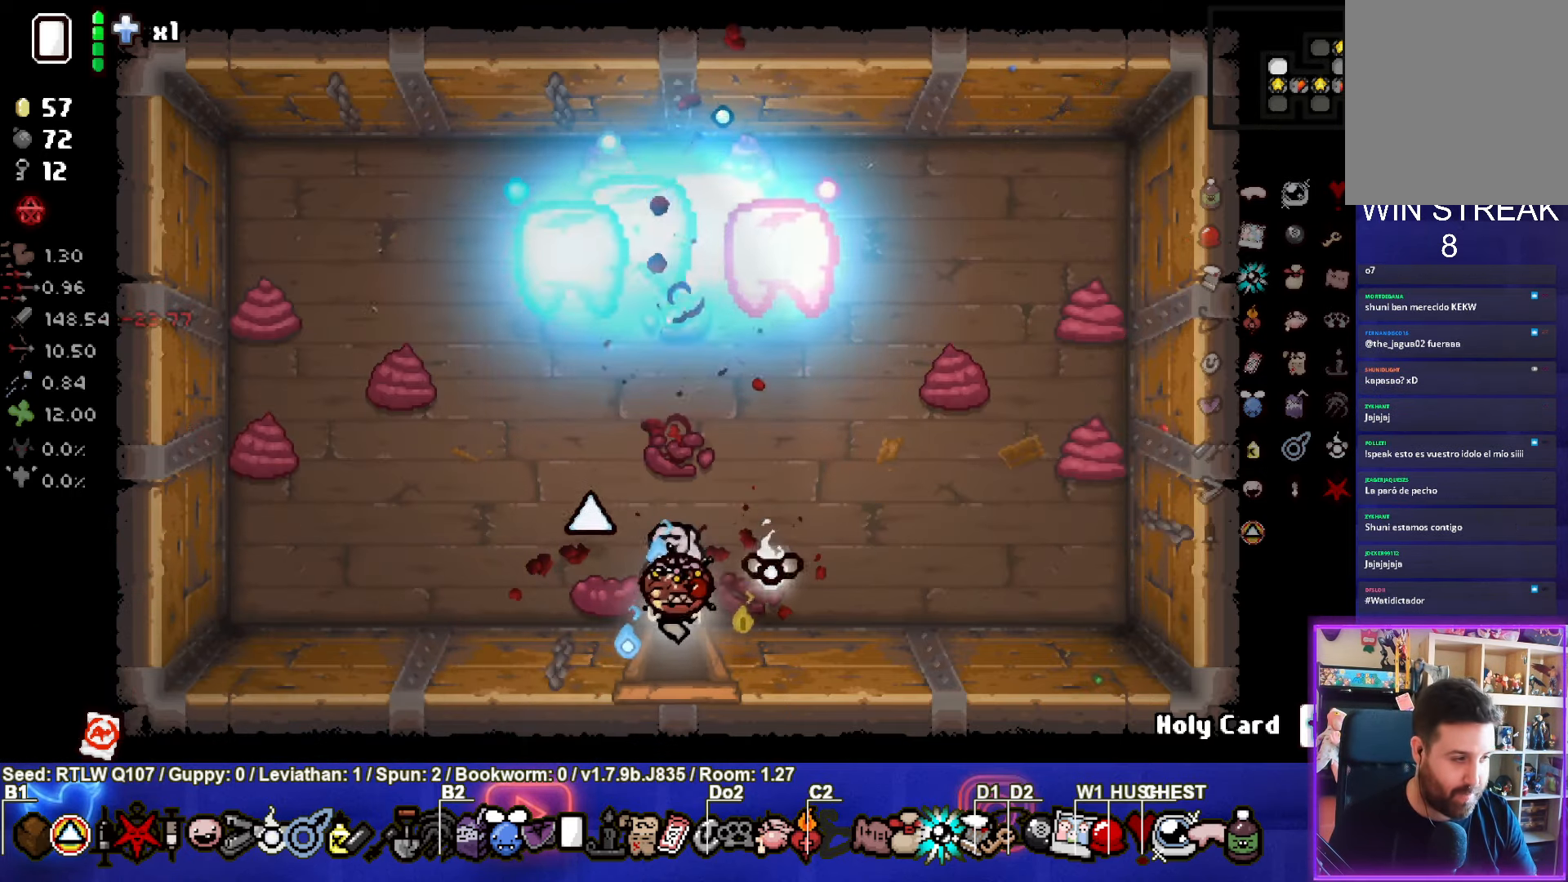
{"buttons": [], "left_stick": "down-right", "events": [[150, "left_stick", "center"], [267, "left_stick", "down-right"]]}
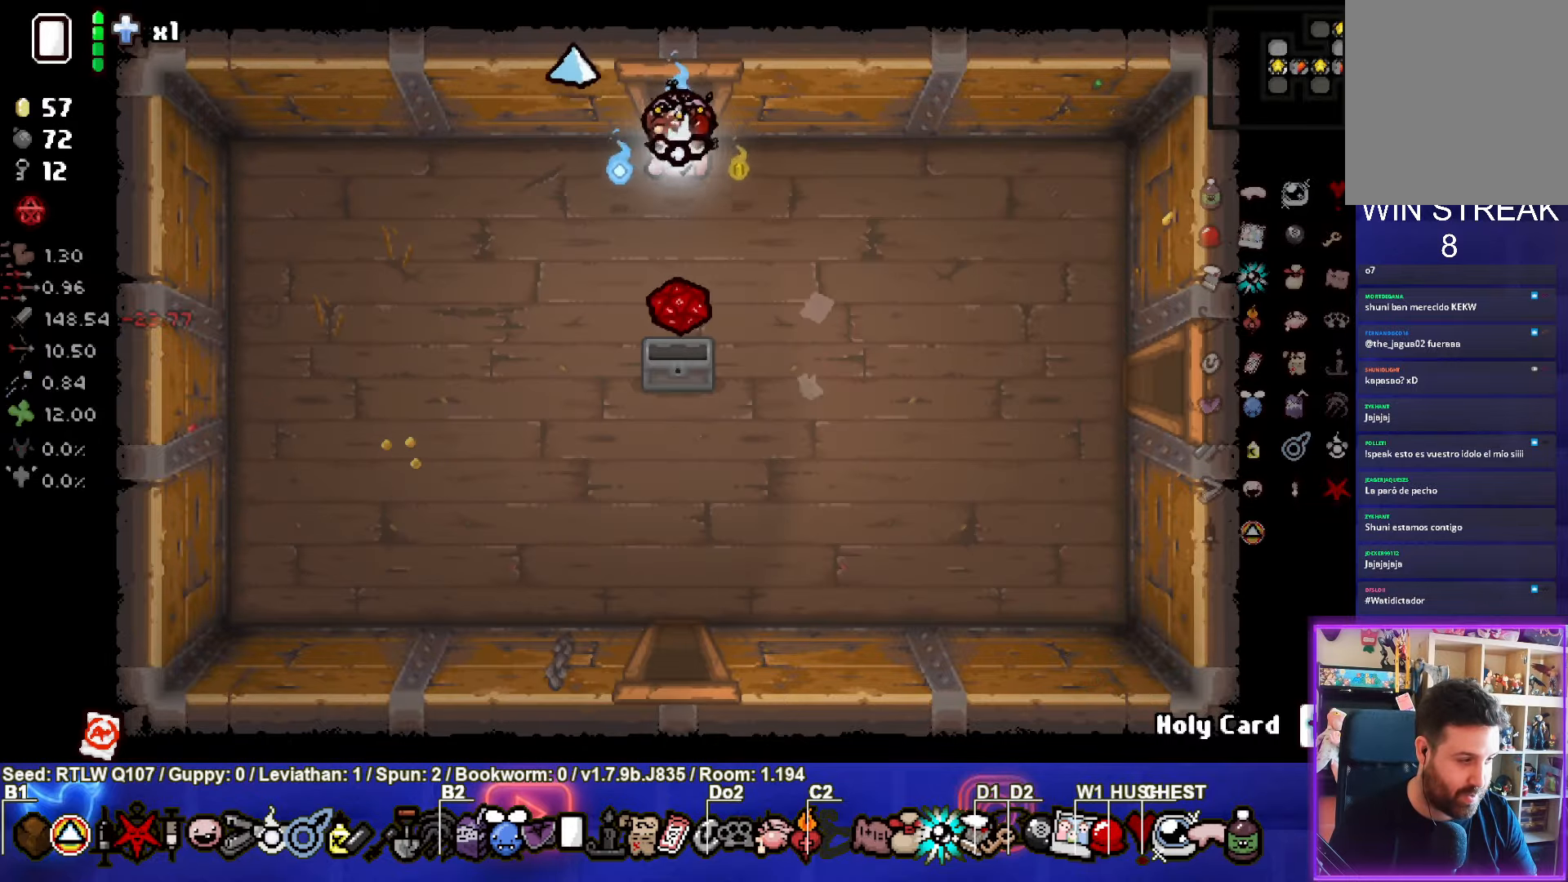
{"buttons": [], "left_stick": "down", "events": [[383, "left_stick", "down"]]}
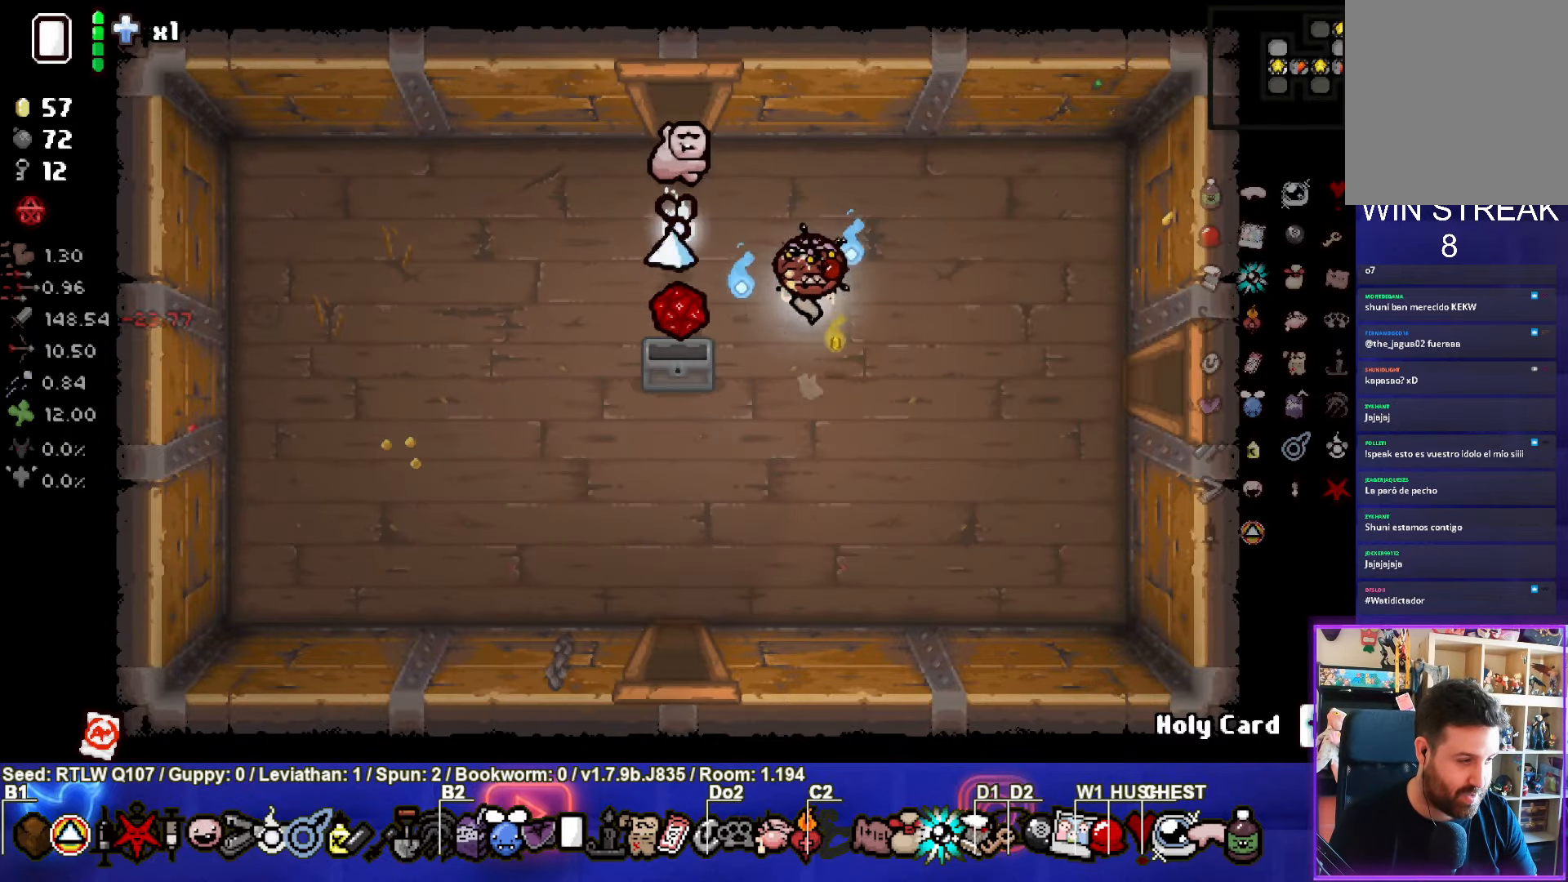
{"buttons": [], "left_stick": "down-left", "events": [[83, "left_stick", "down-left"]]}
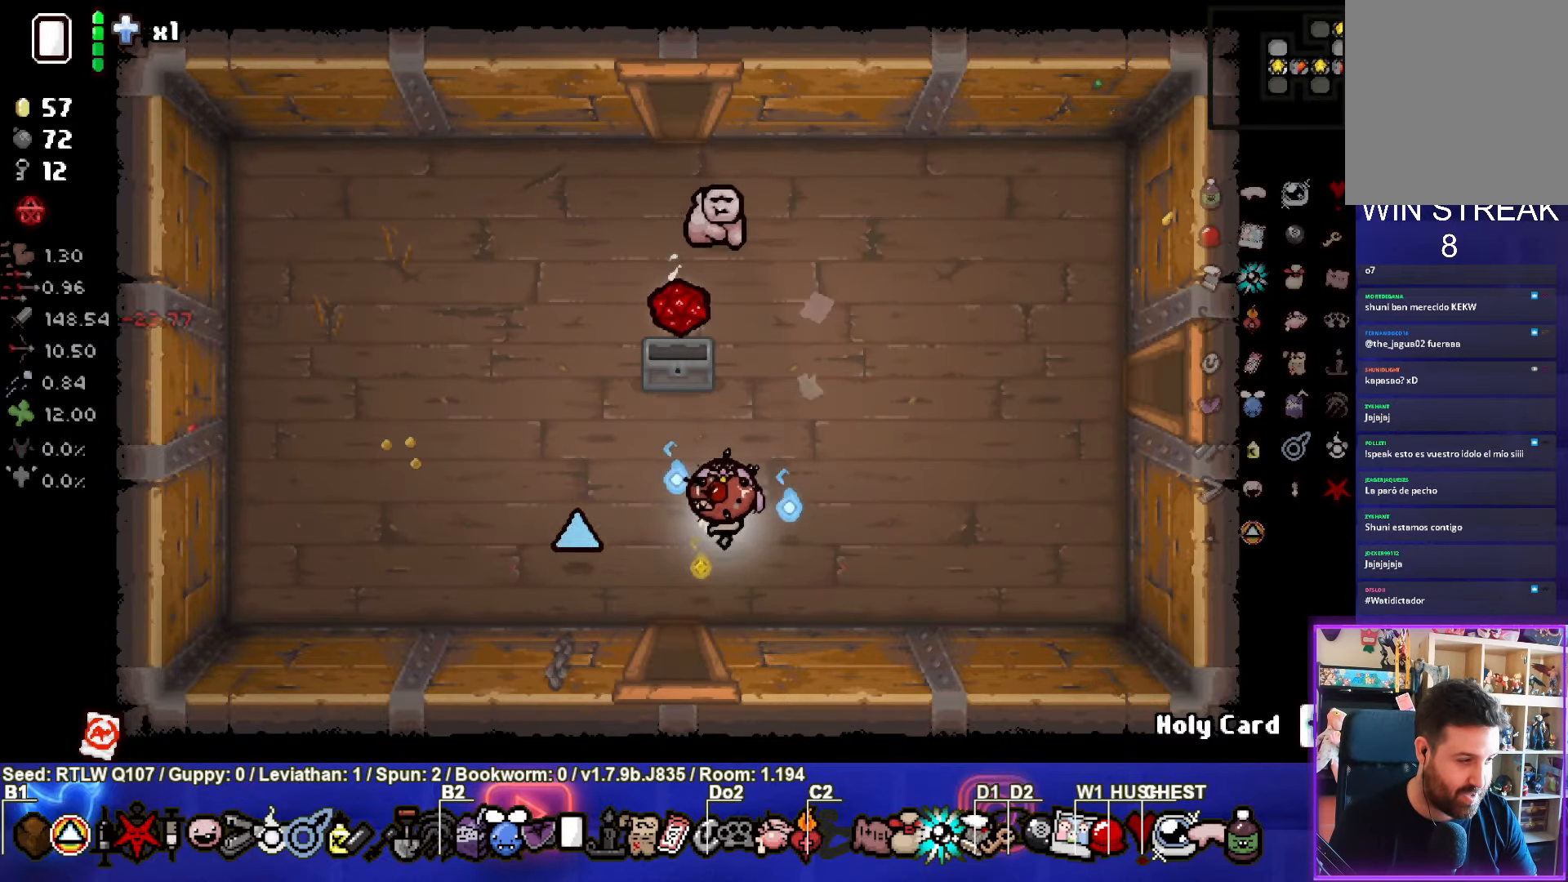
{"buttons": [], "left_stick": "center", "events": [[67, "left_stick", "down"], [417, "left_stick", "center"]]}
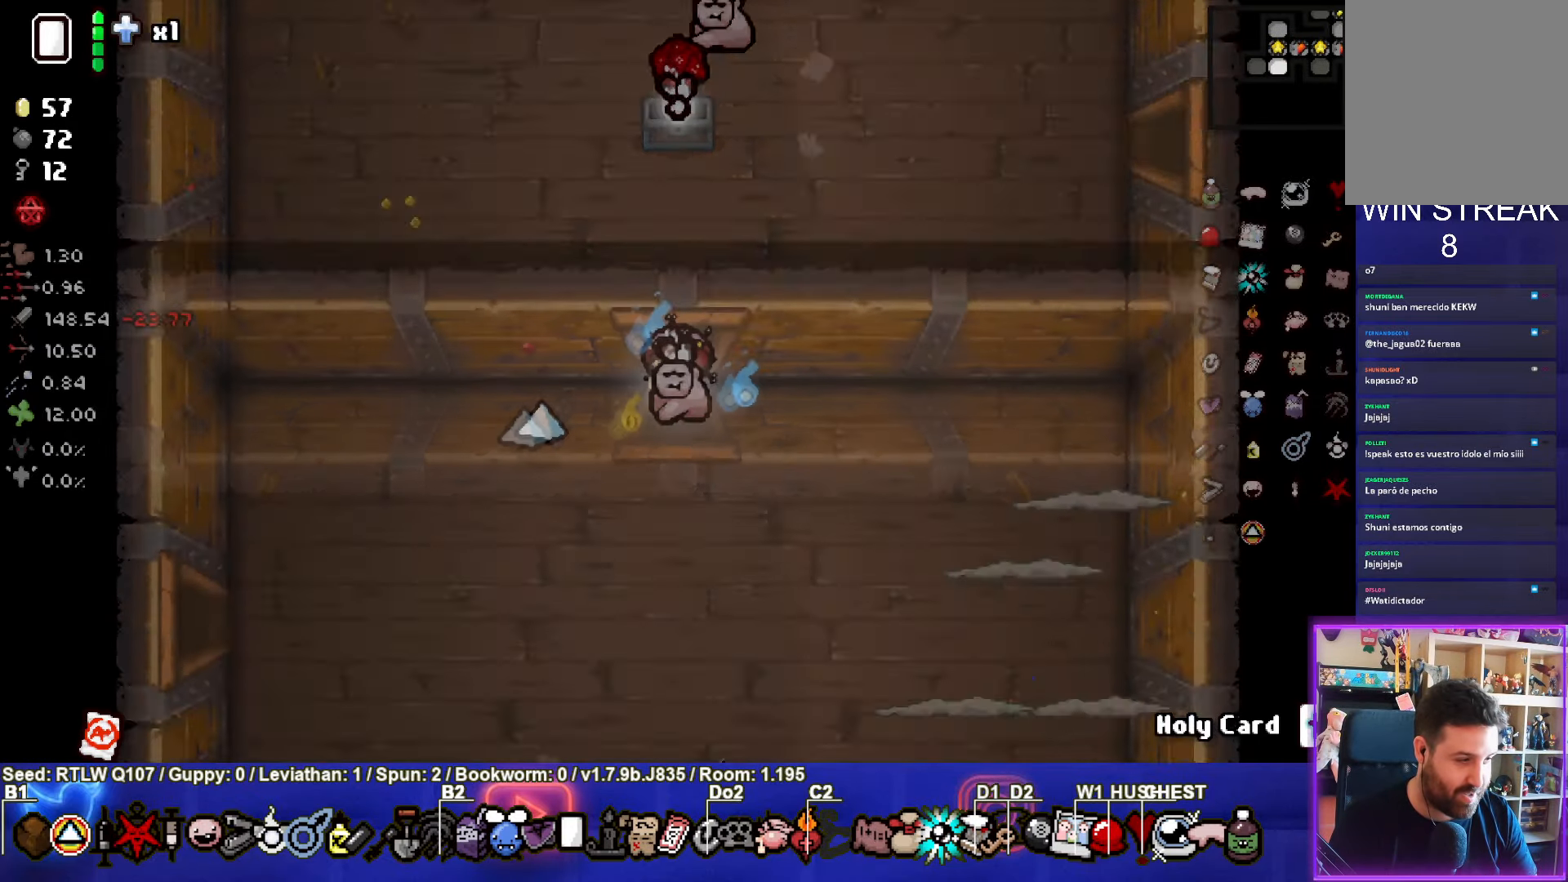
{"buttons": [], "left_stick": "down-right", "events": [[150, "CROSS", "down"], [300, "CROSS", "up"], [450, "left_stick", "down-right"]]}
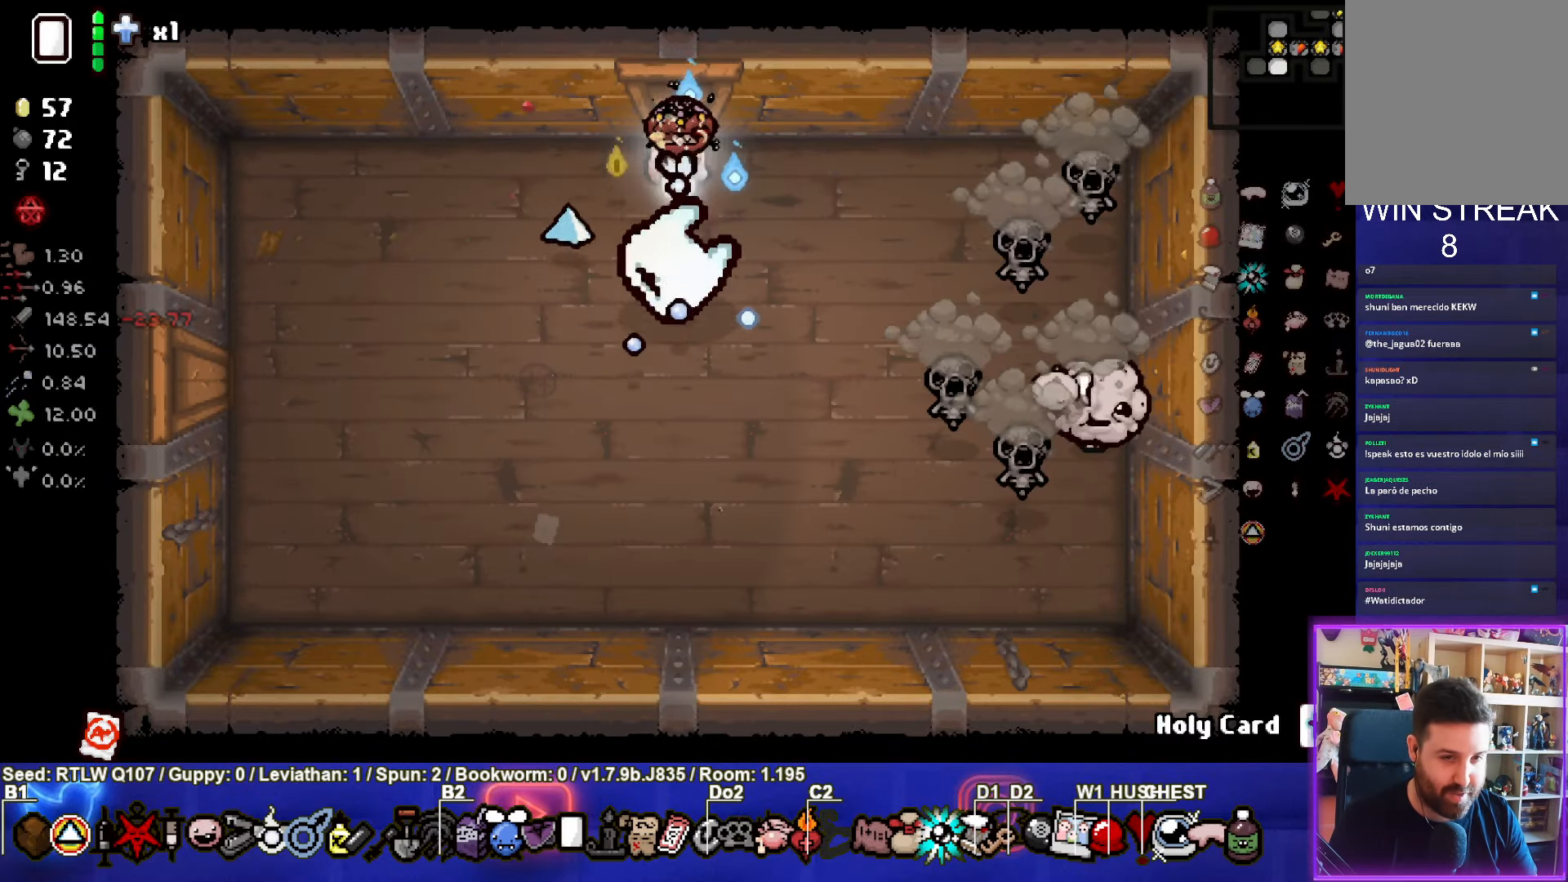
{"buttons": ["CIRCLE"], "left_stick": "down-left", "events": [[50, "CIRCLE", "down"], [200, "CIRCLE", "up"], [250, "CIRCLE", "down"], [367, "CIRCLE", "up"], [367, "left_stick", "down-left"], [417, "CIRCLE", "down"]]}